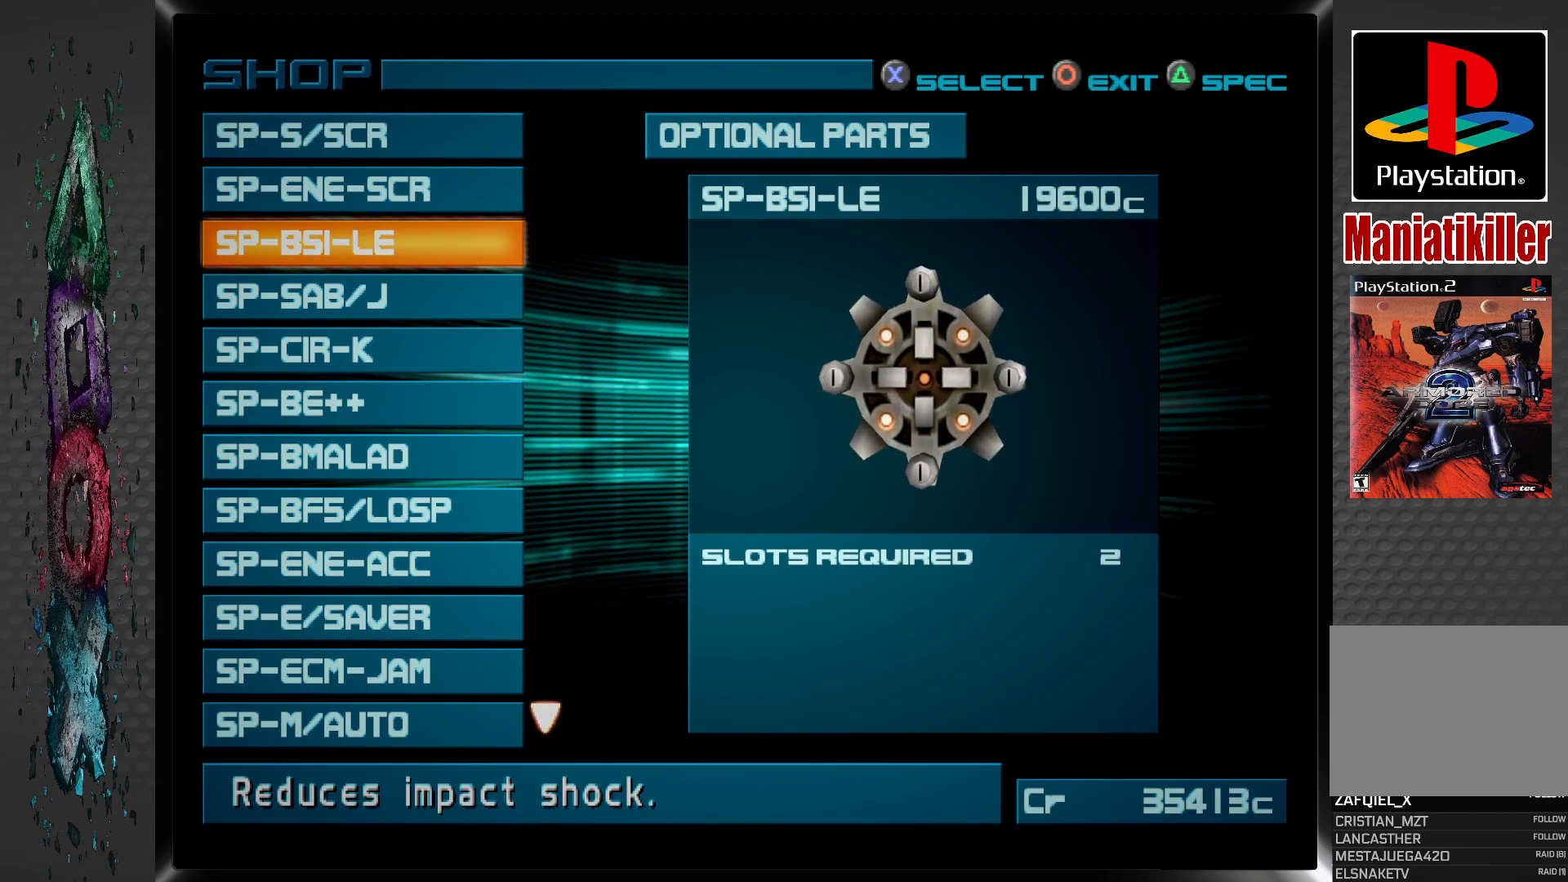
Gameplay with a controller (PlayStation layout); each line is a JSON object with the inputs held at the frame after it. "events" lists button and stick changes between this image and that frame as [ms after this image, input, new state], when the widget could be followed in between.
{"buttons": [], "left_stick": "center", "right_stick": "center", "events": []}
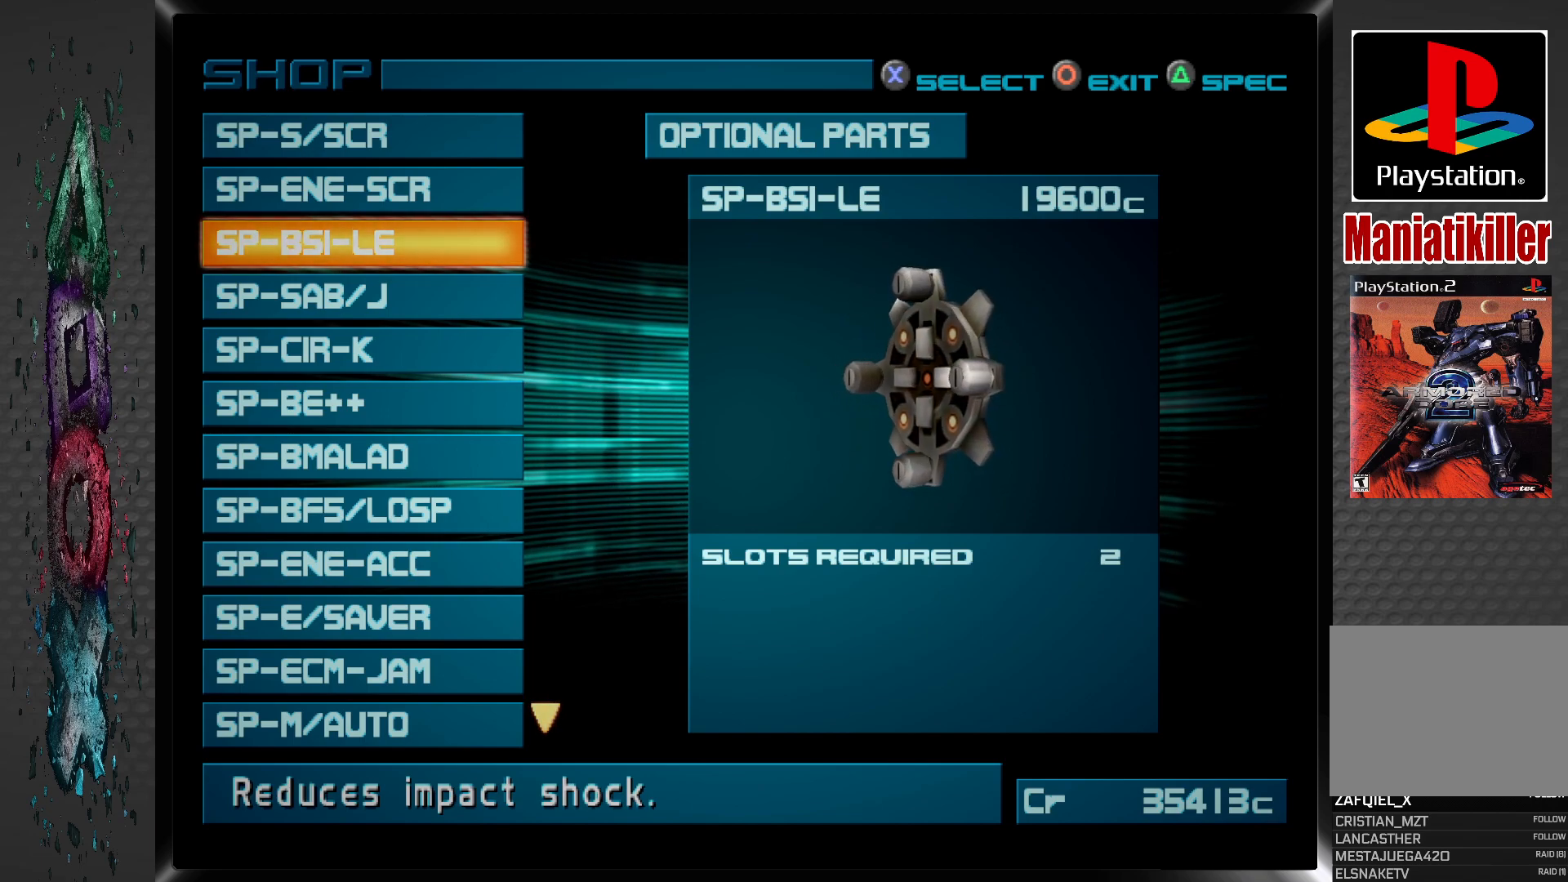
{"buttons": [], "left_stick": "center", "right_stick": "center", "events": []}
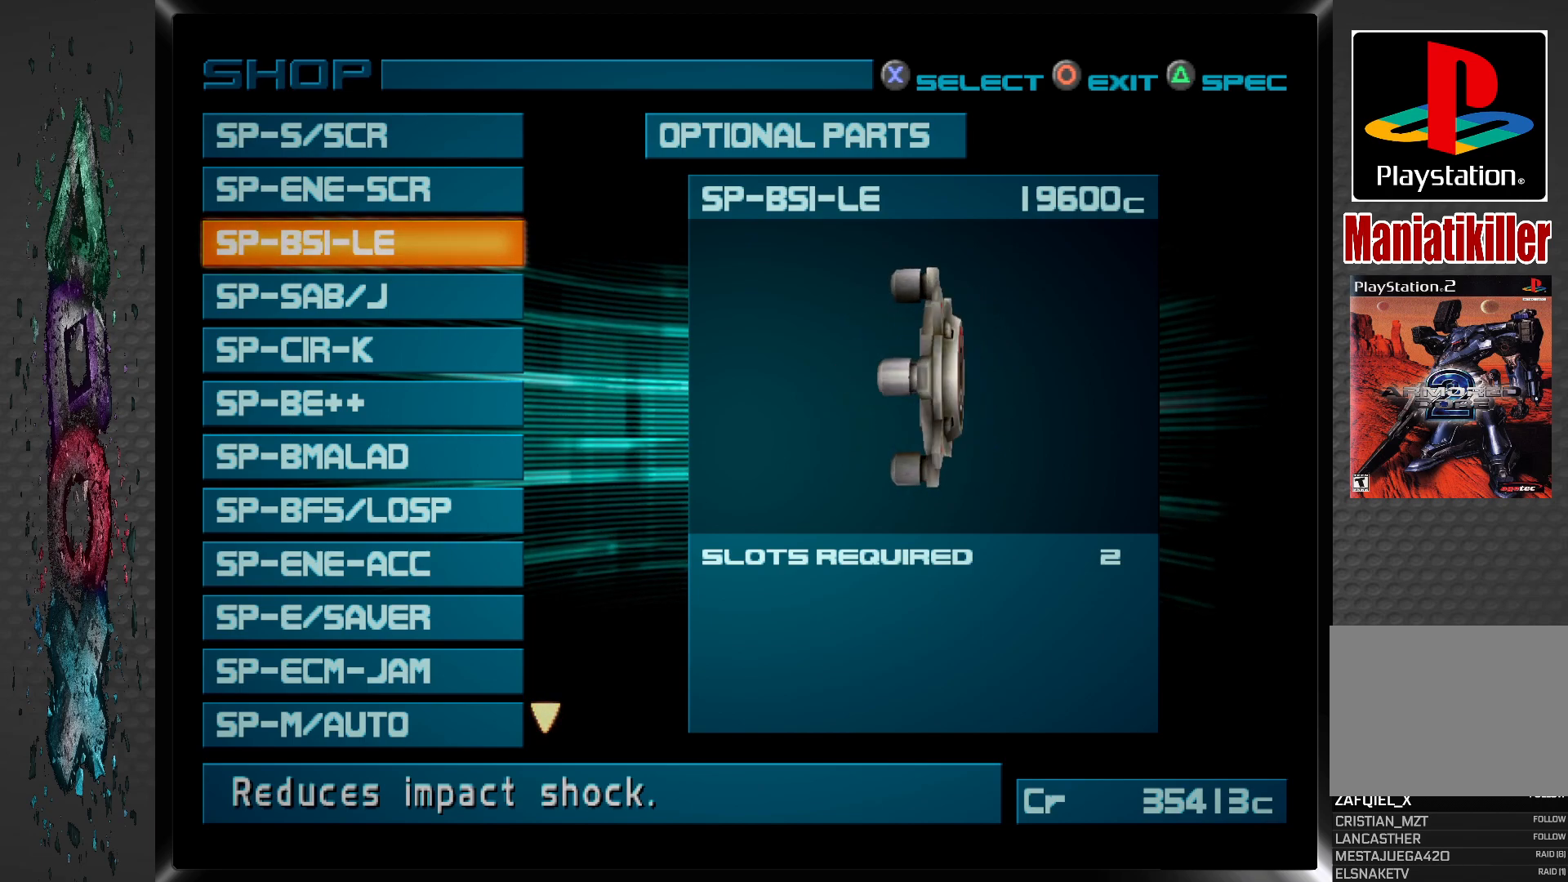
{"buttons": [], "left_stick": "center", "right_stick": "center", "events": []}
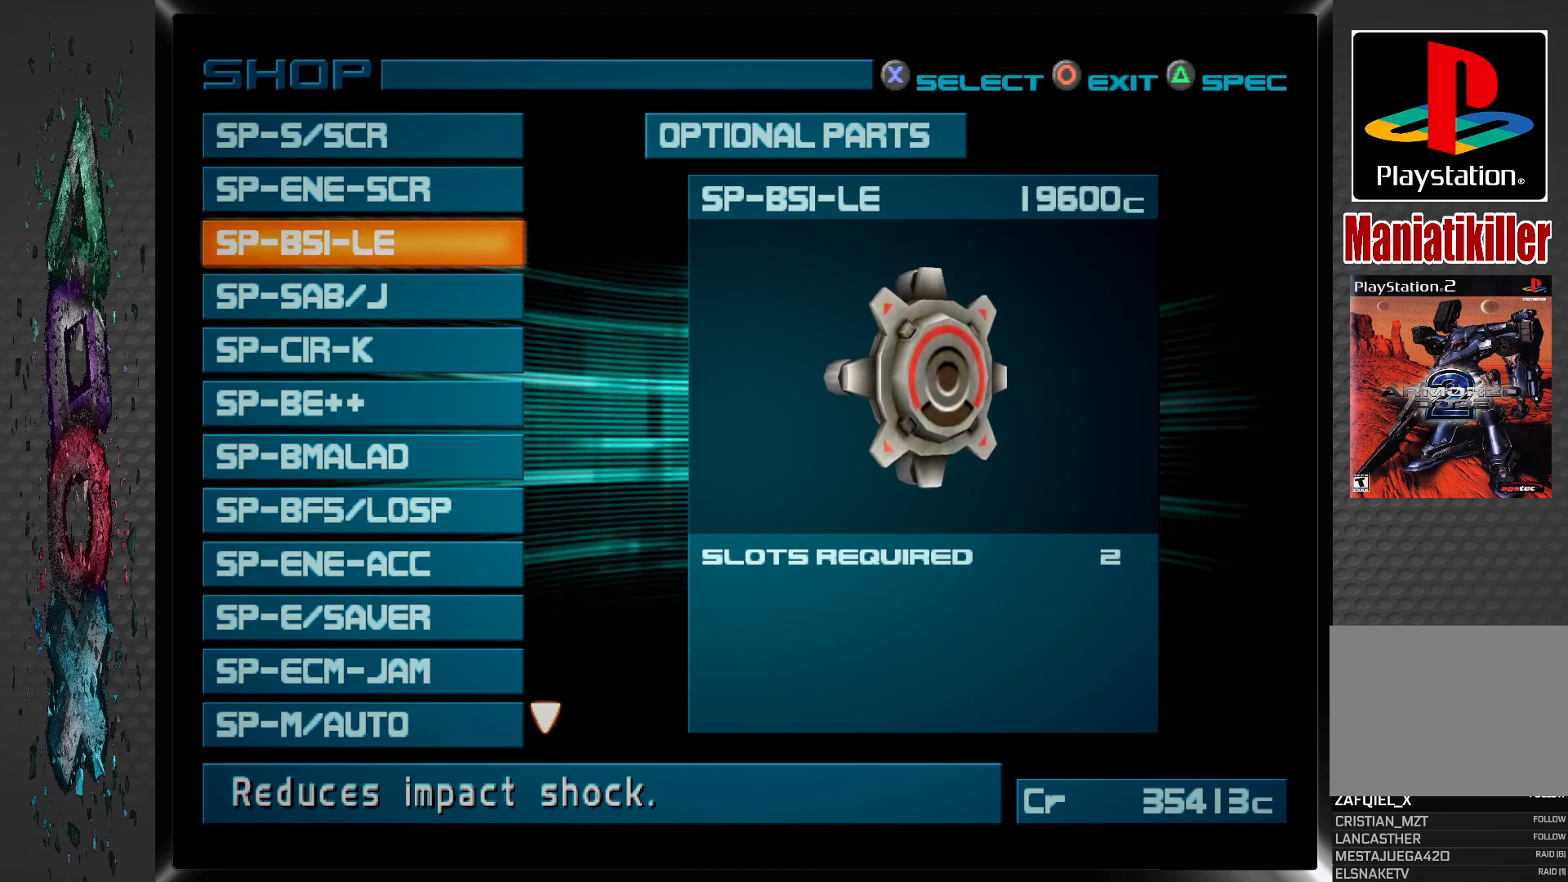
{"buttons": [], "left_stick": "center", "right_stick": "center", "events": []}
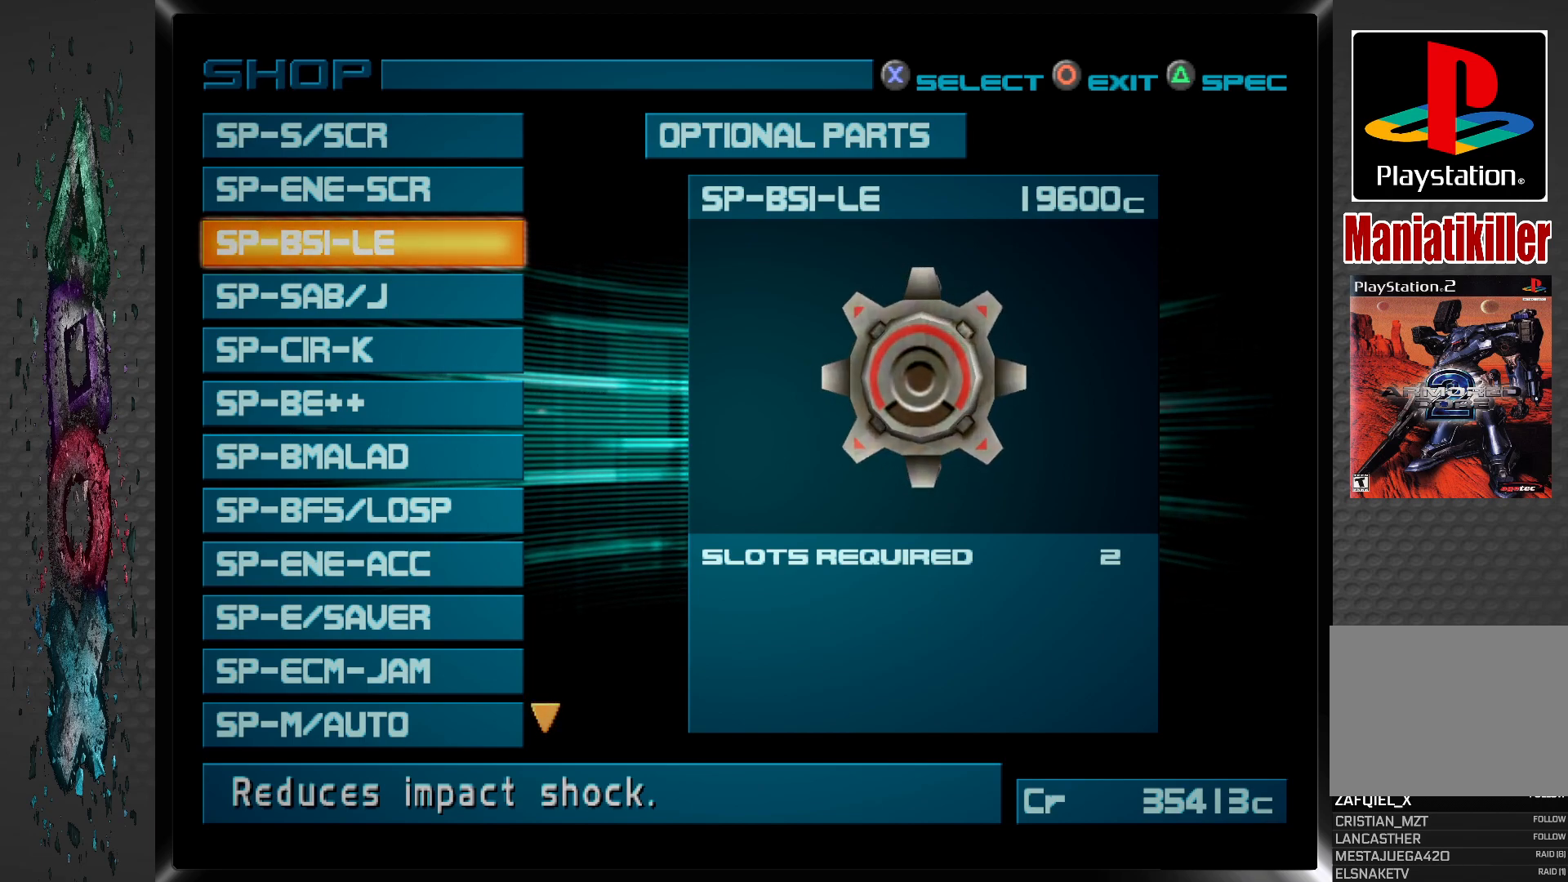
{"buttons": [], "left_stick": "center", "right_stick": "center", "events": []}
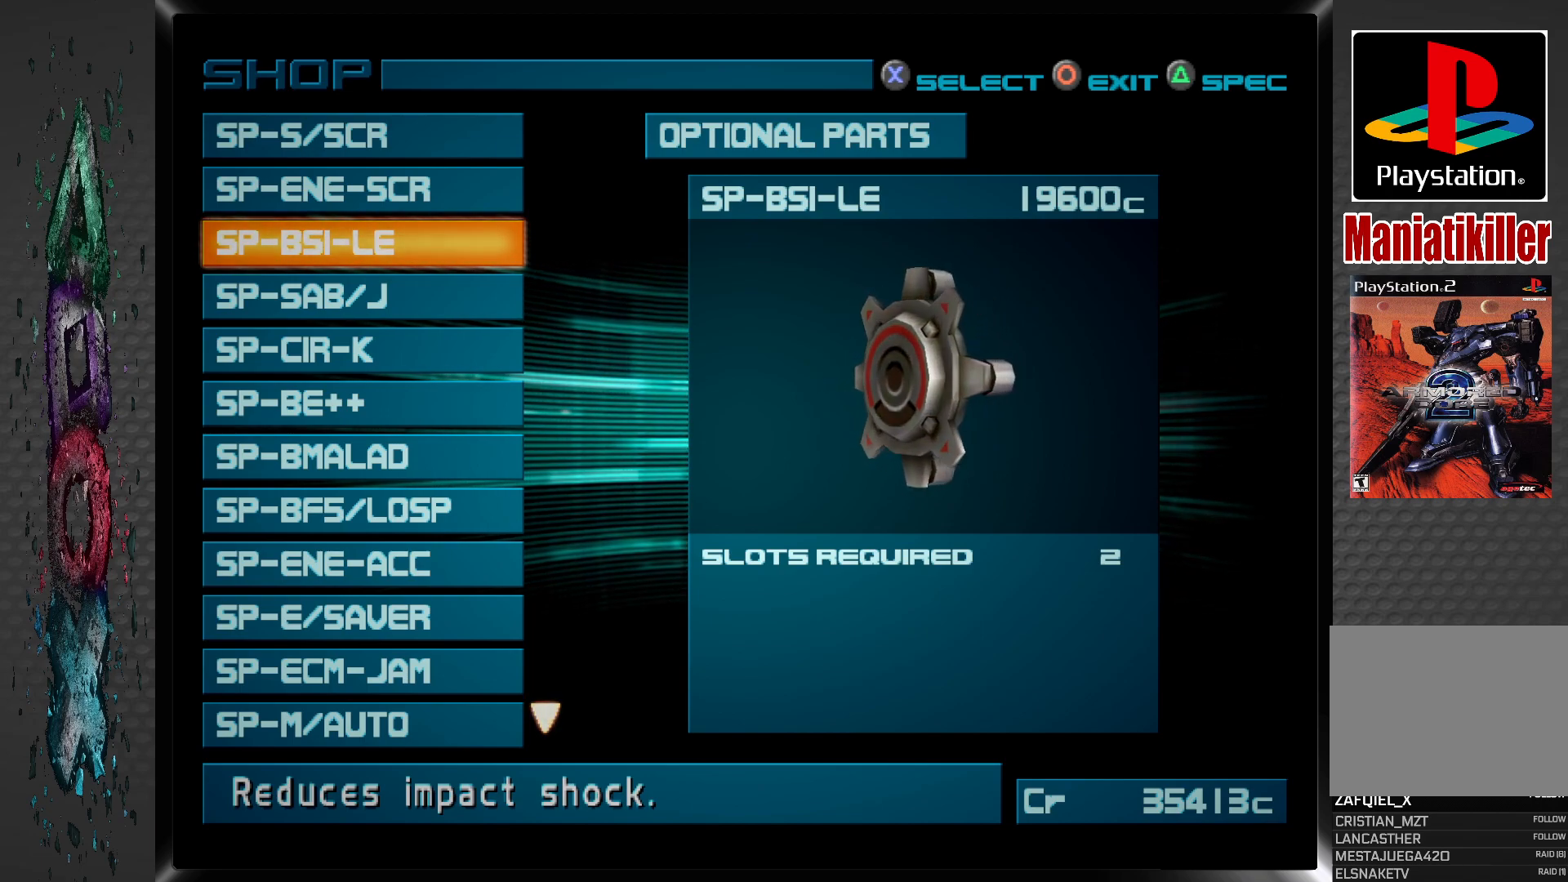
{"buttons": [], "left_stick": "center", "right_stick": "center", "events": []}
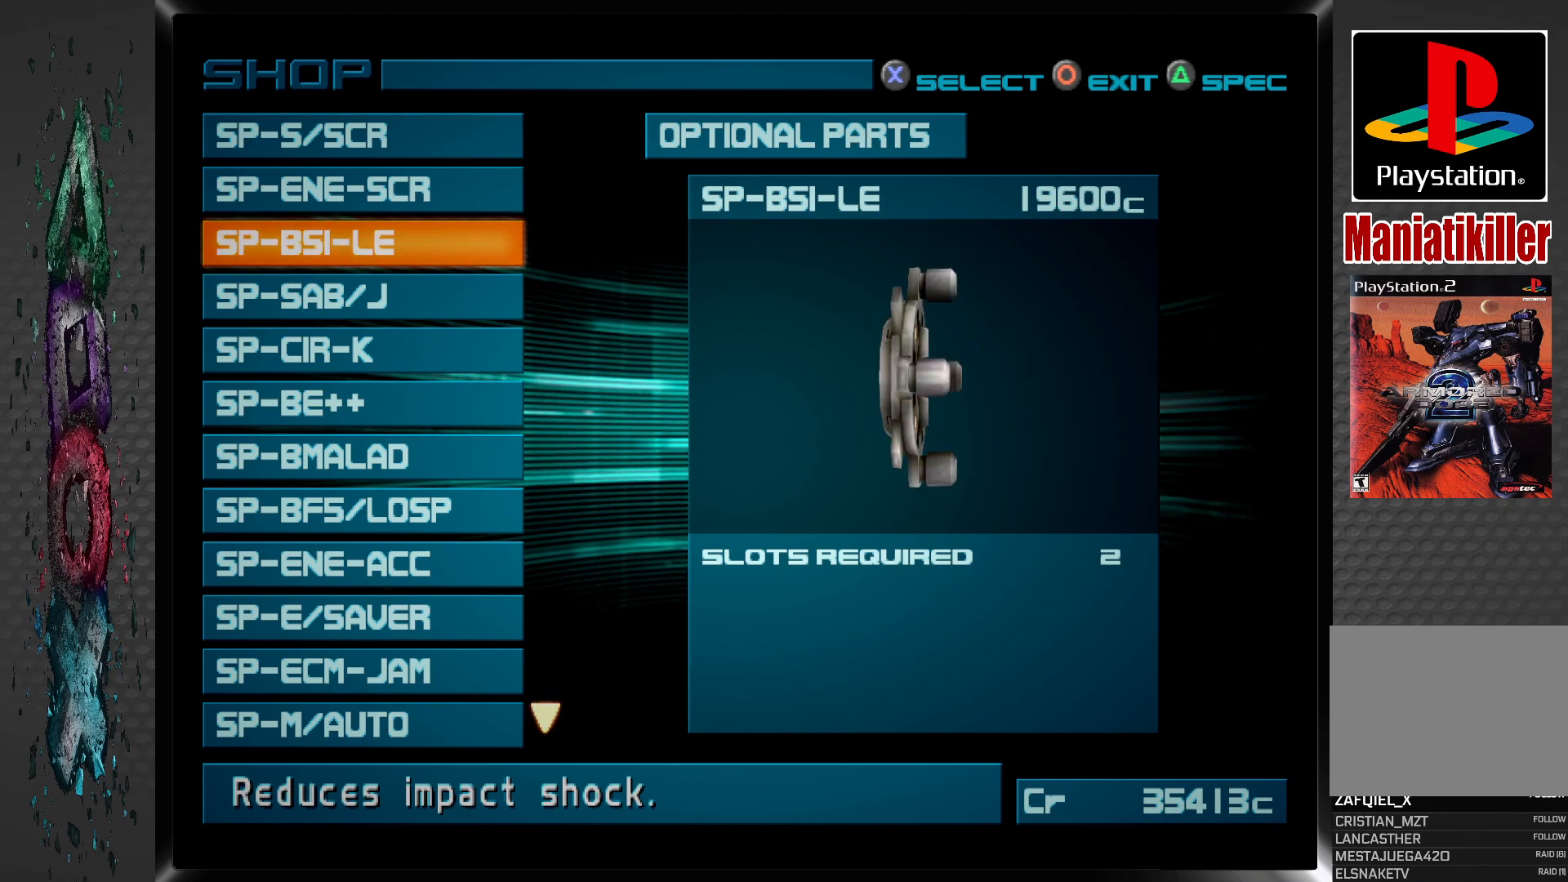
{"buttons": [], "left_stick": "center", "right_stick": "center", "events": []}
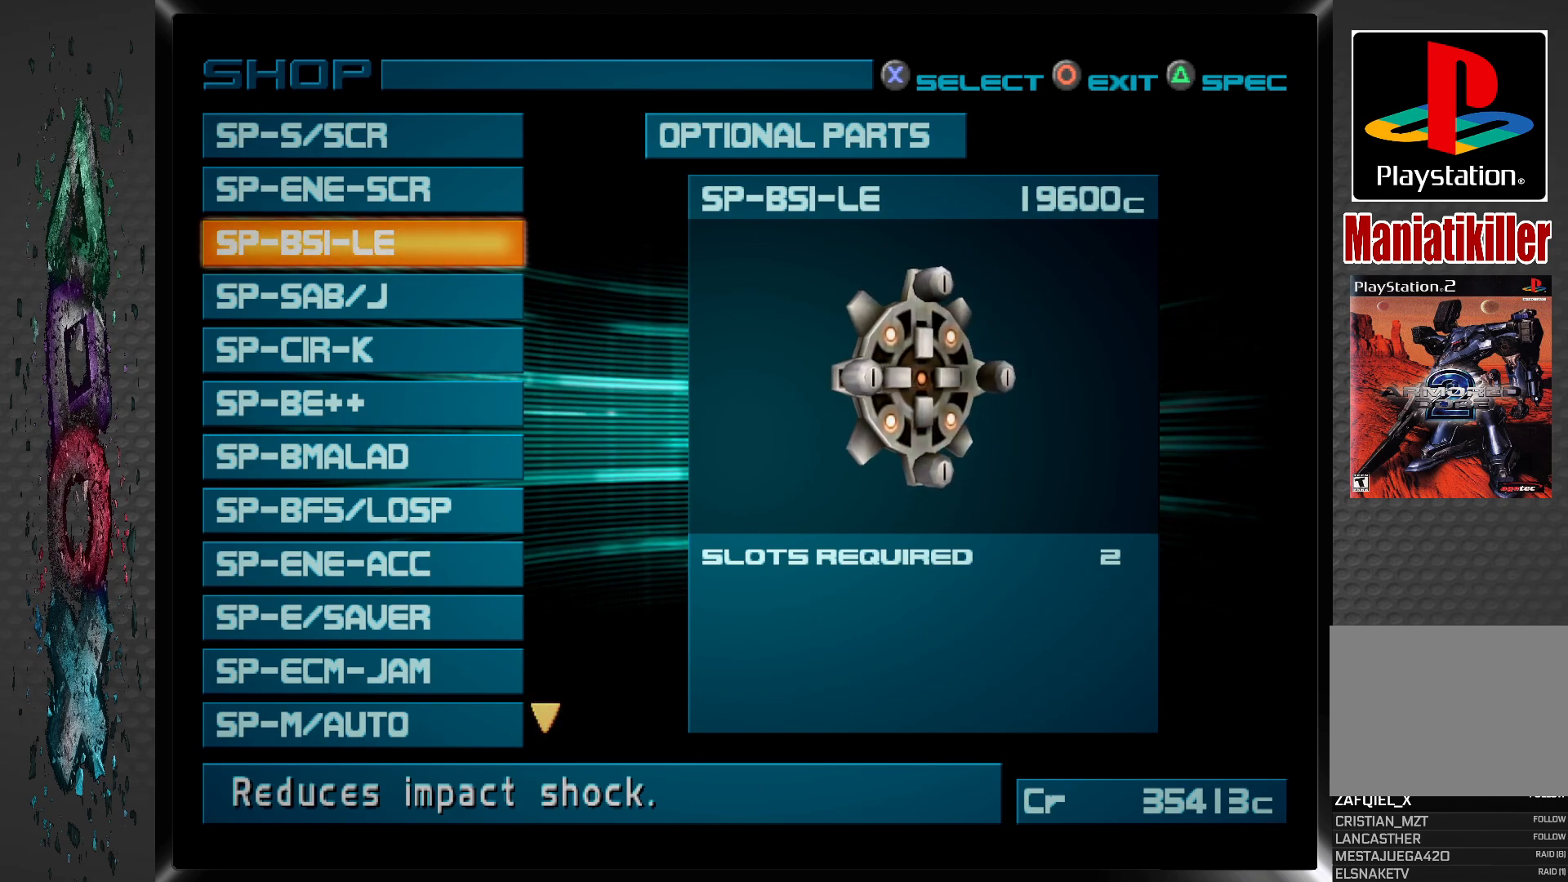
{"buttons": [], "left_stick": "center", "right_stick": "center", "events": [[67, "CROSS", "down"], [233, "CROSS", "up"]]}
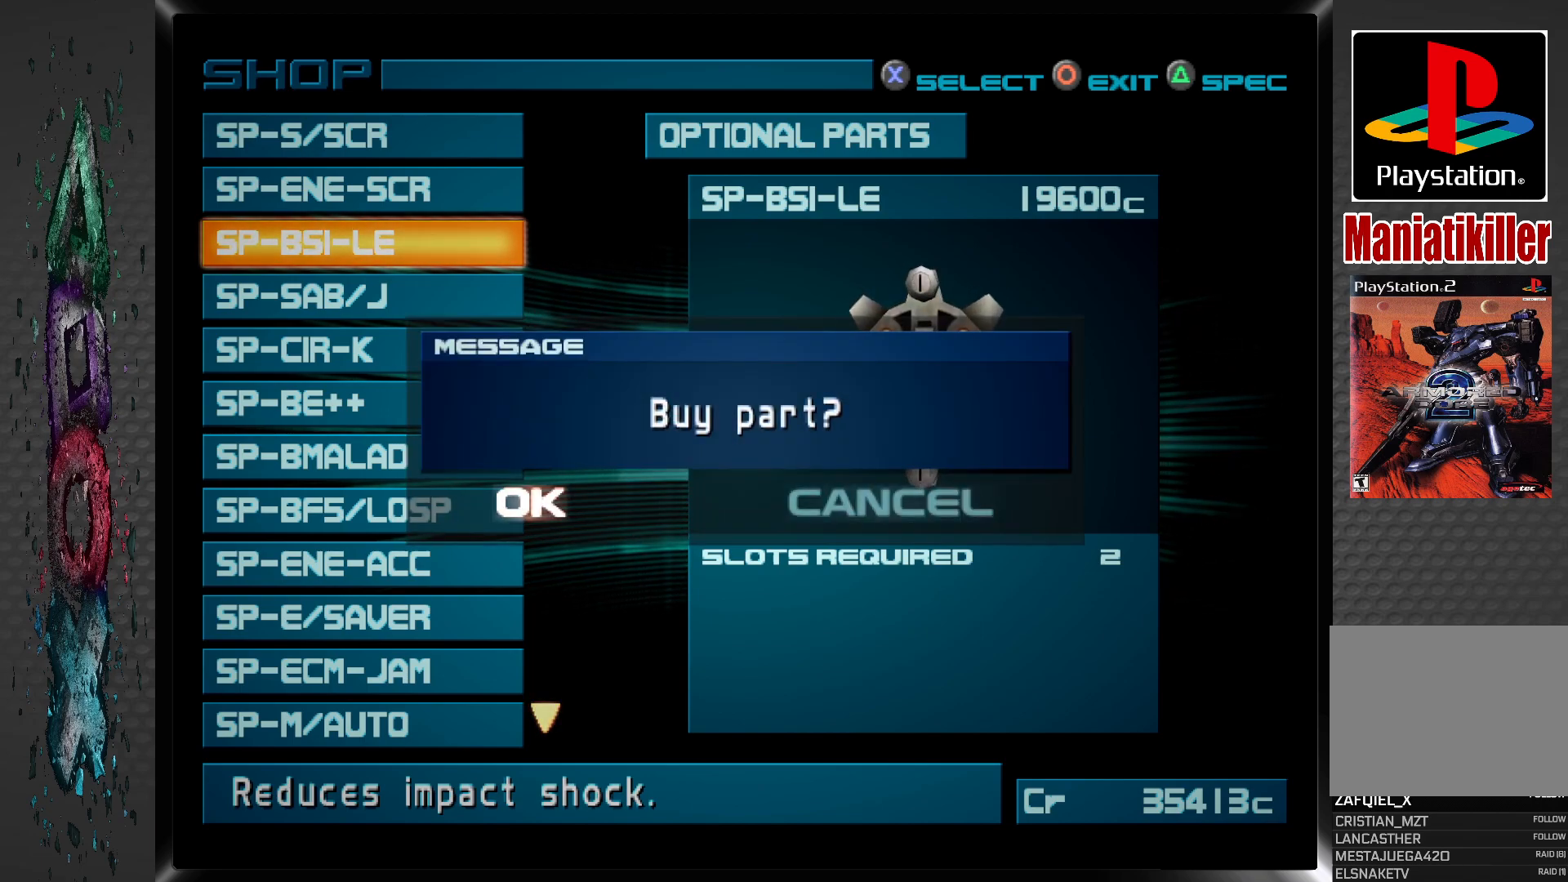
{"buttons": [], "left_stick": "center", "right_stick": "center", "events": []}
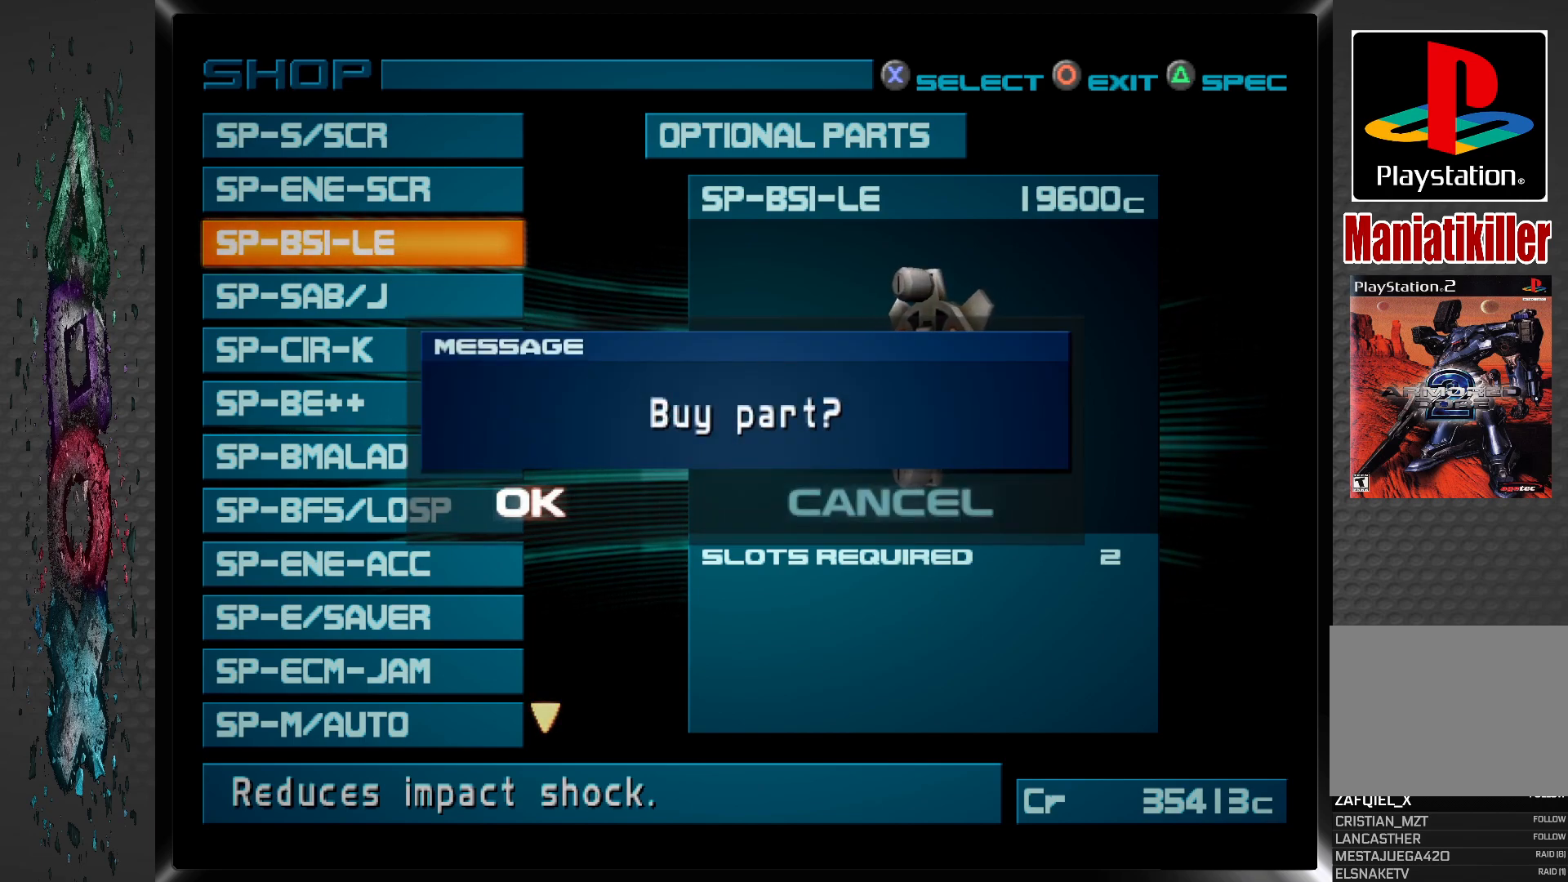
{"buttons": ["DPAD_DOWN"], "left_stick": "center", "right_stick": "center", "events": [[100, "CIRCLE", "down"], [233, "CIRCLE", "up"], [467, "DPAD_DOWN", "down"]]}
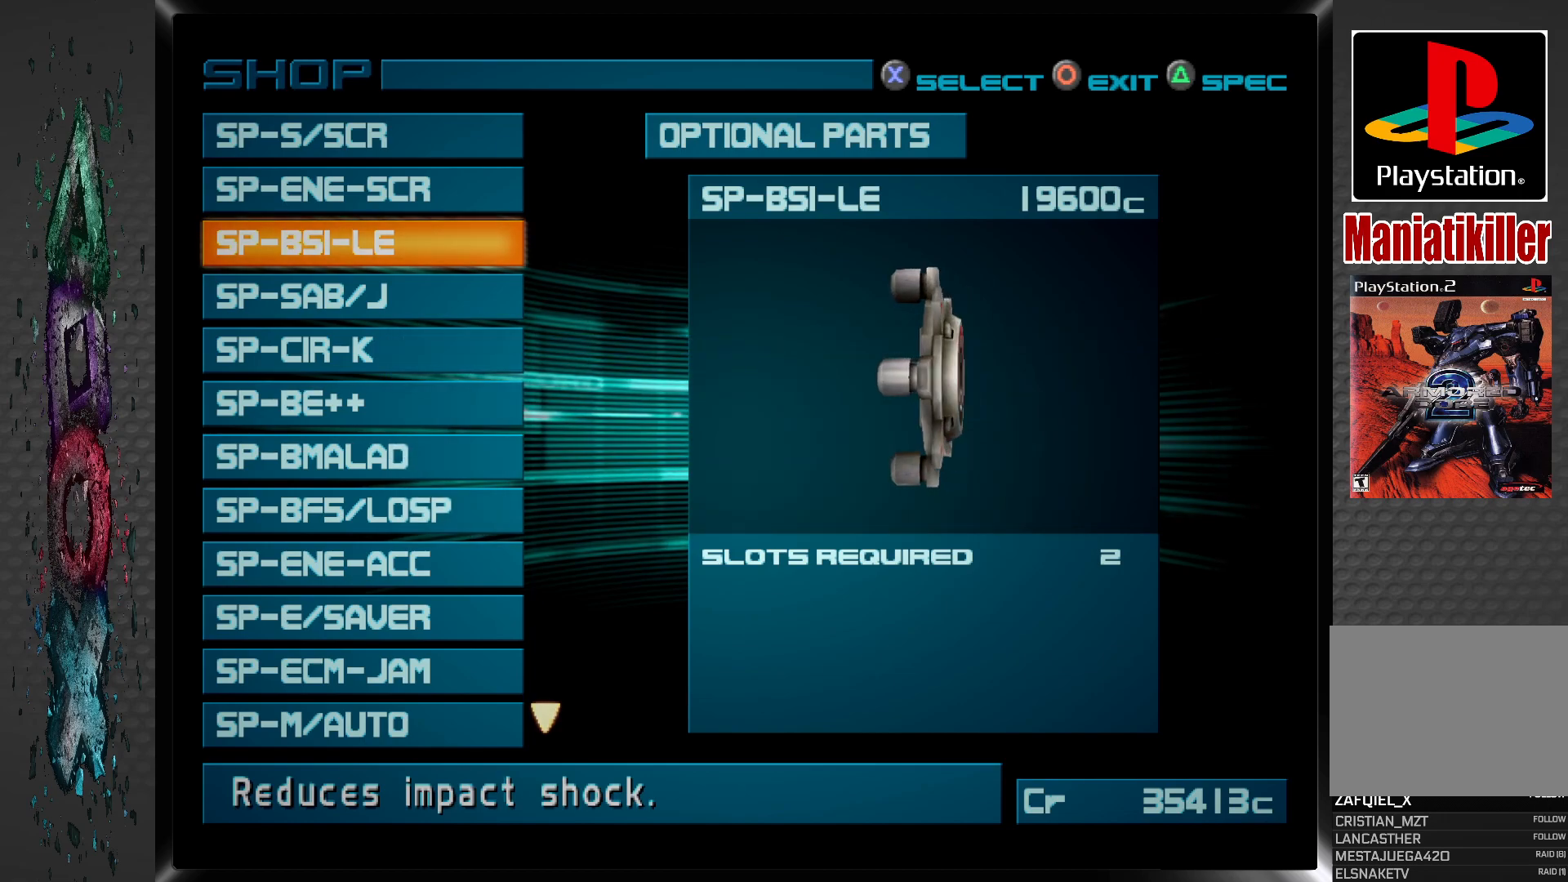
{"buttons": [], "left_stick": "center", "right_stick": "center", "events": [[100, "DPAD_DOWN", "up"]]}
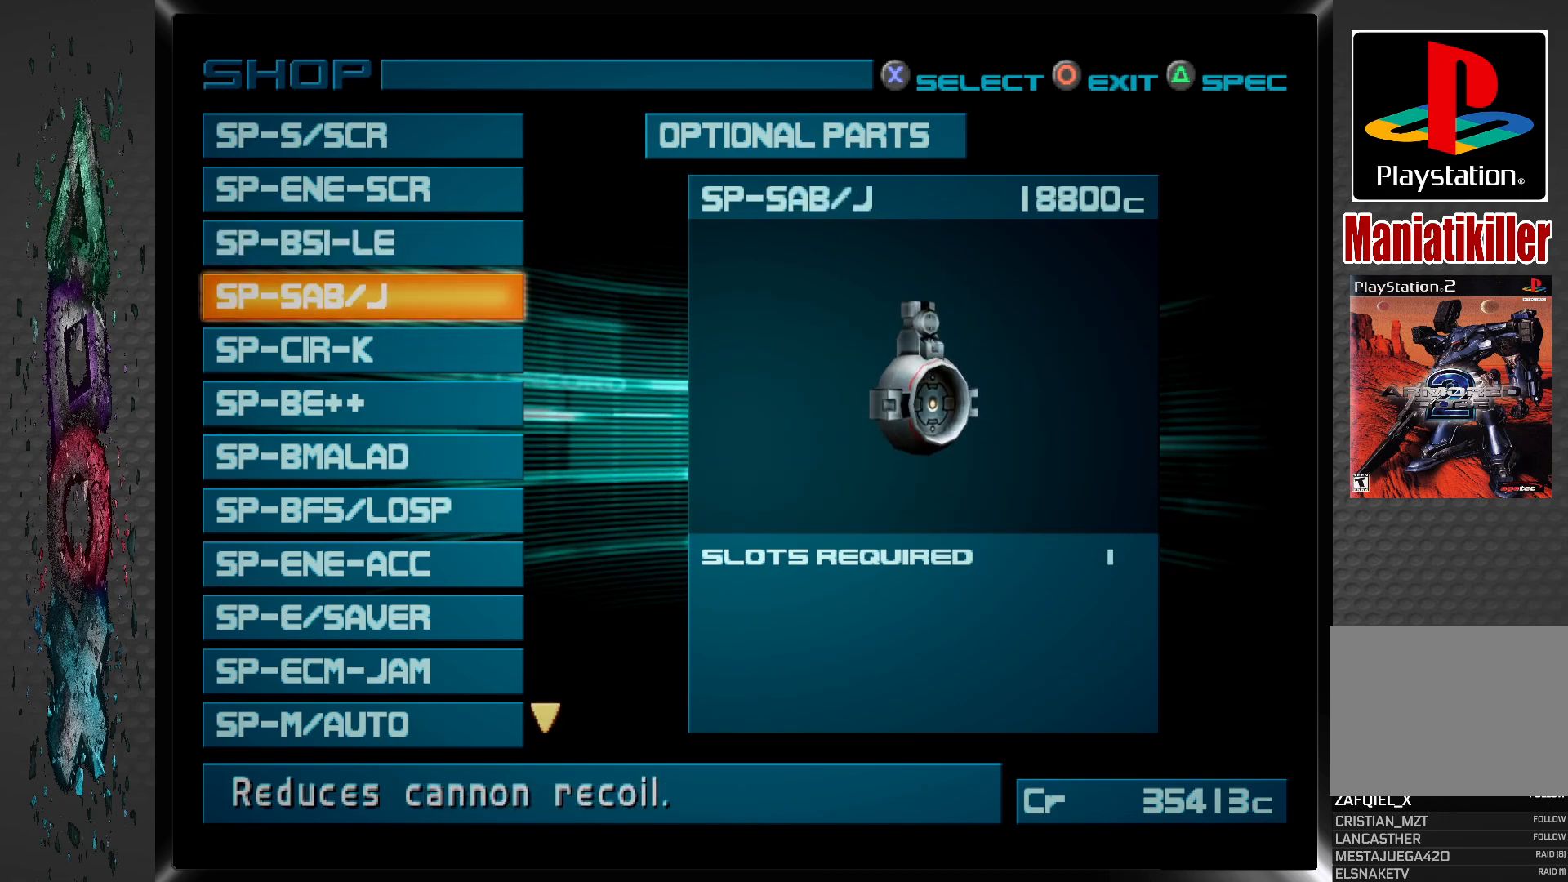
{"buttons": [], "left_stick": "center", "right_stick": "center", "events": []}
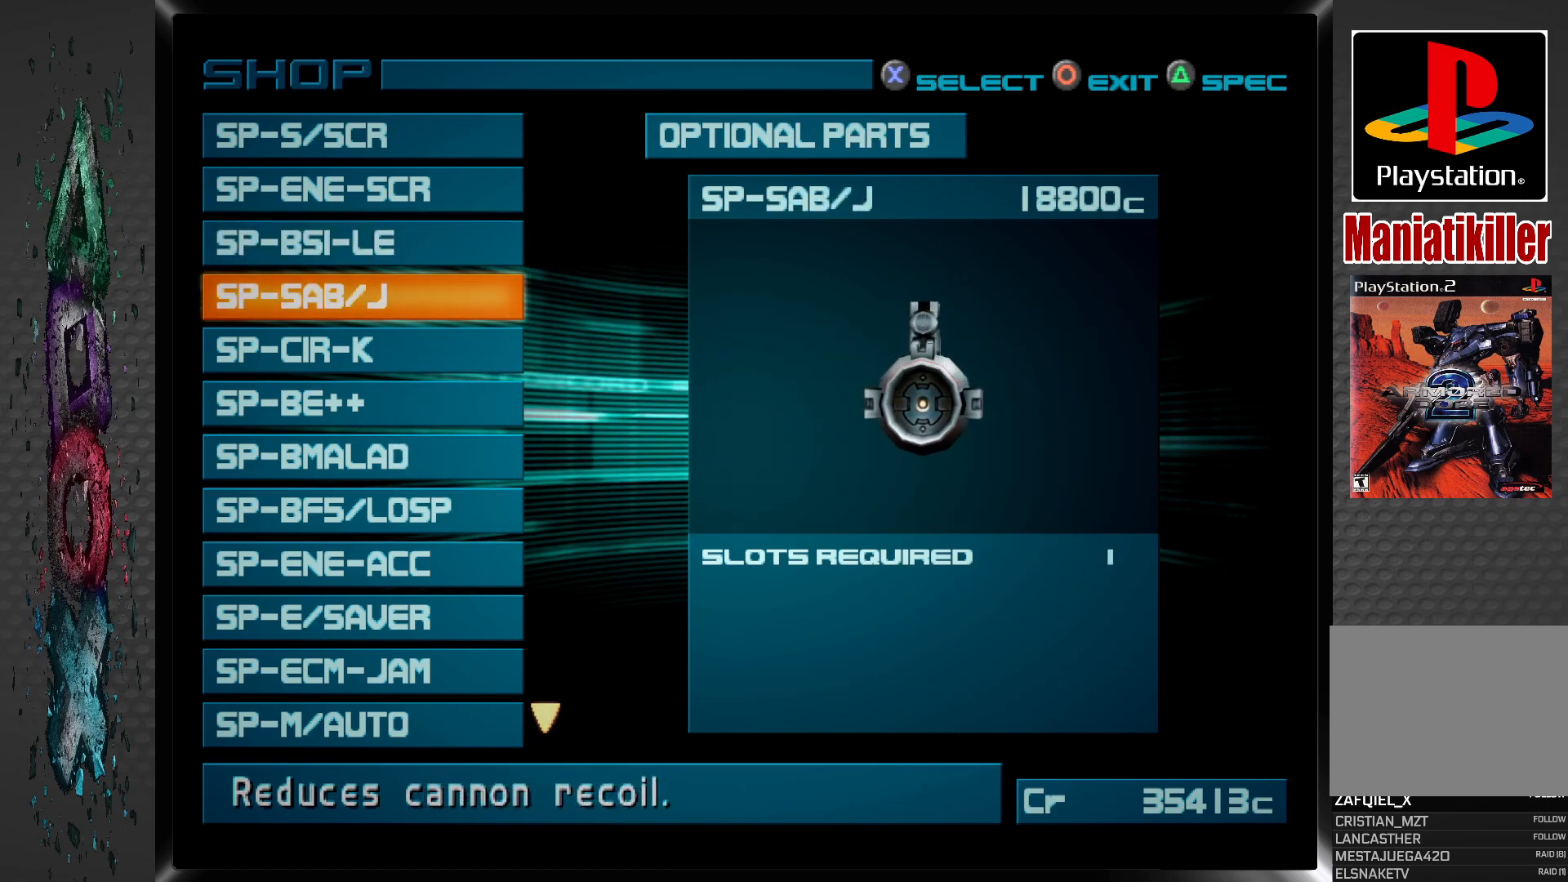
{"buttons": [], "left_stick": "center", "right_stick": "center", "events": [[183, "DPAD_UP", "down"], [317, "DPAD_UP", "up"]]}
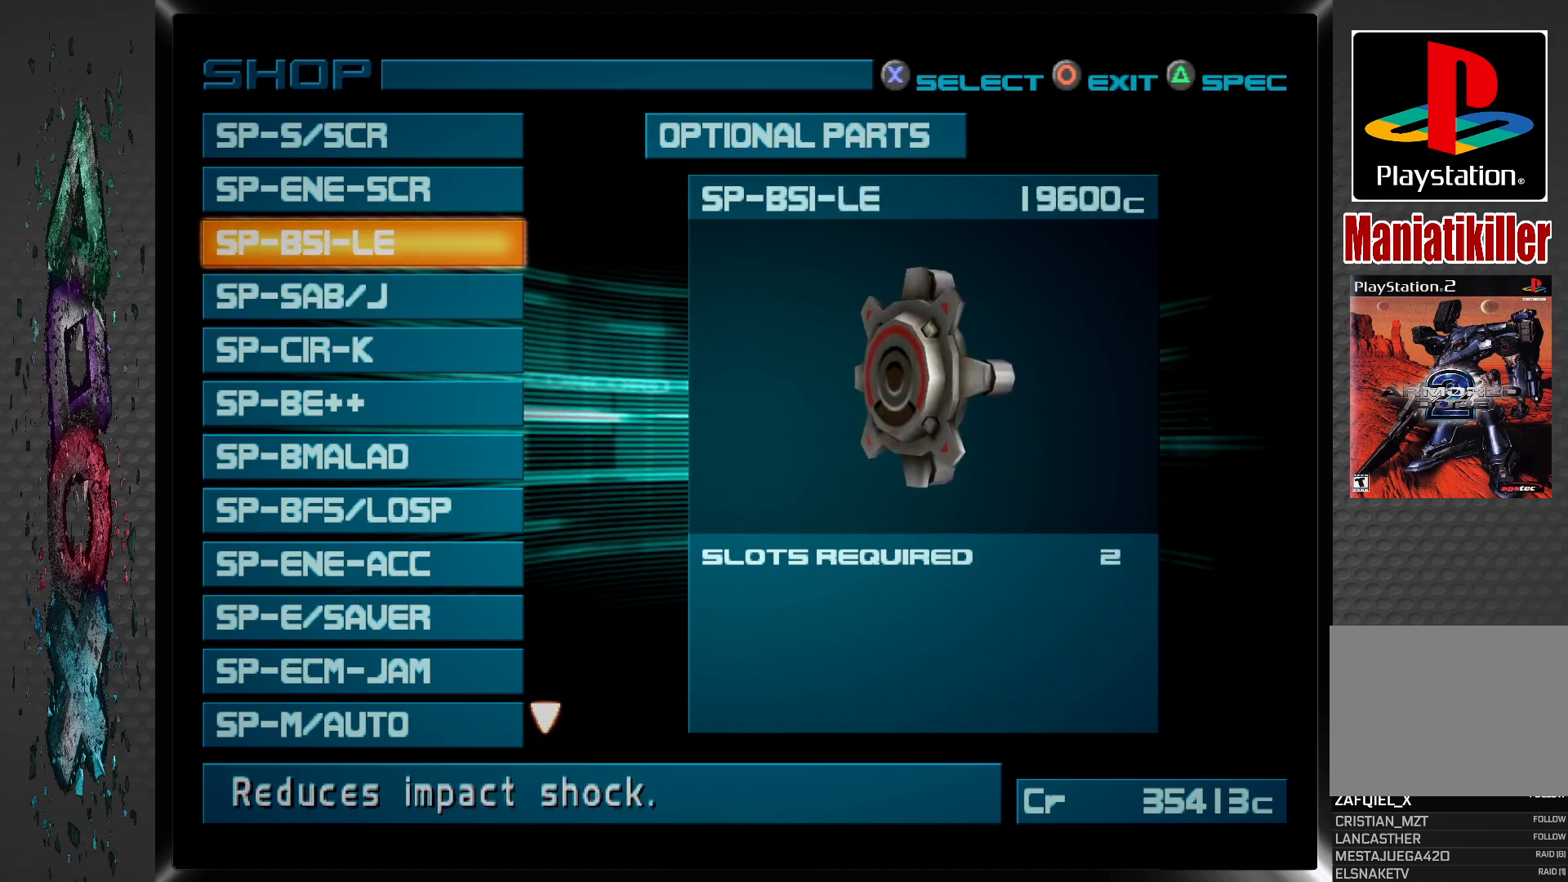
{"buttons": [], "left_stick": "center", "right_stick": "center", "events": []}
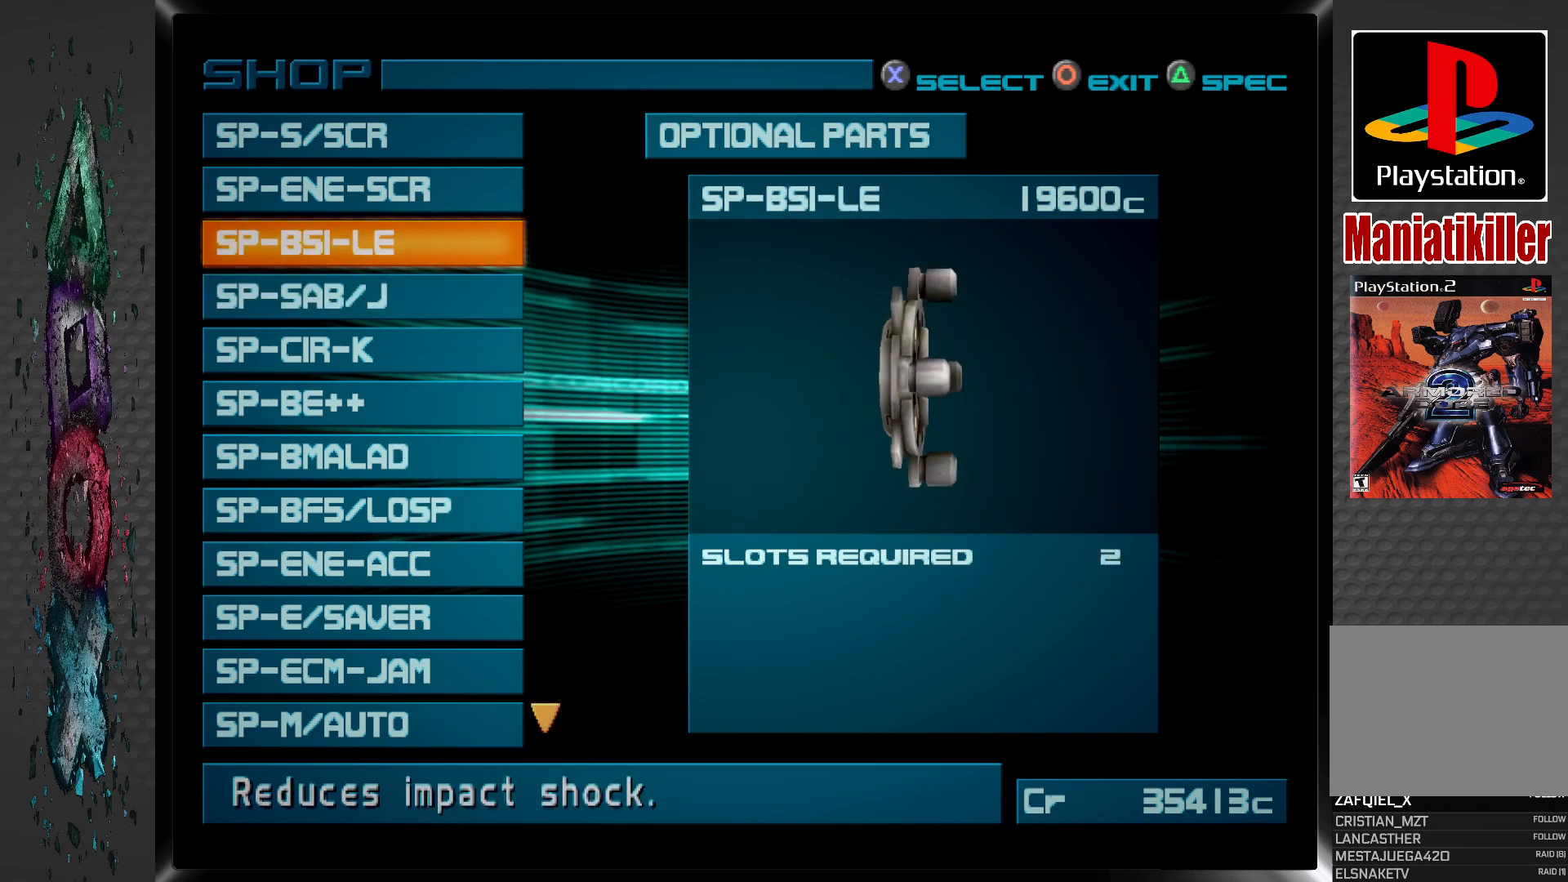
{"buttons": [], "left_stick": "center", "right_stick": "center", "events": []}
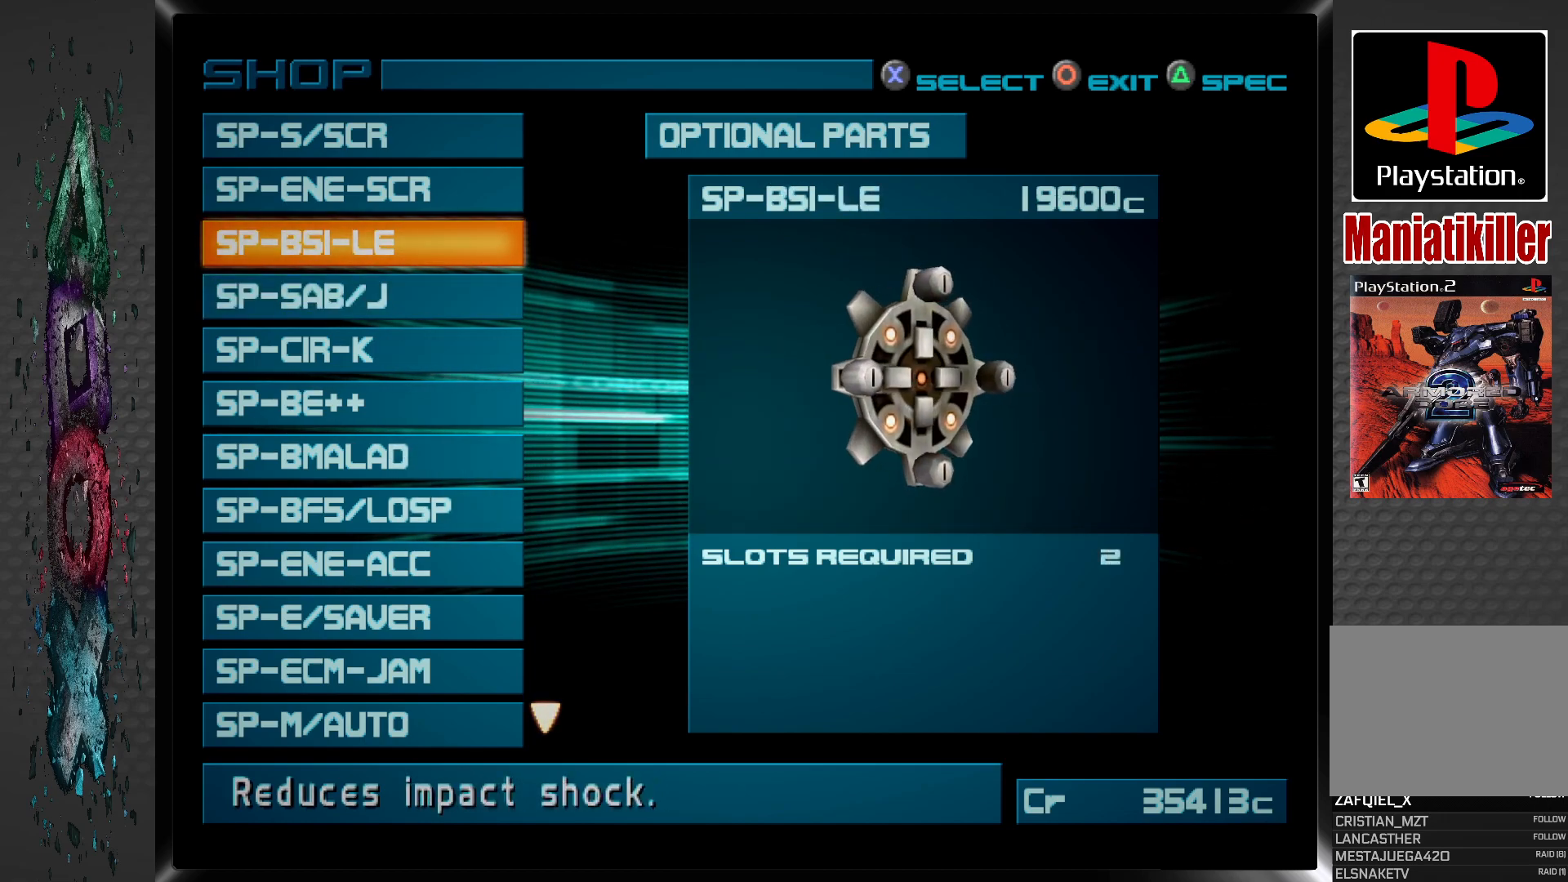
{"buttons": [], "left_stick": "center", "right_stick": "center", "events": [[200, "DPAD_UP", "down"], [367, "DPAD_UP", "up"]]}
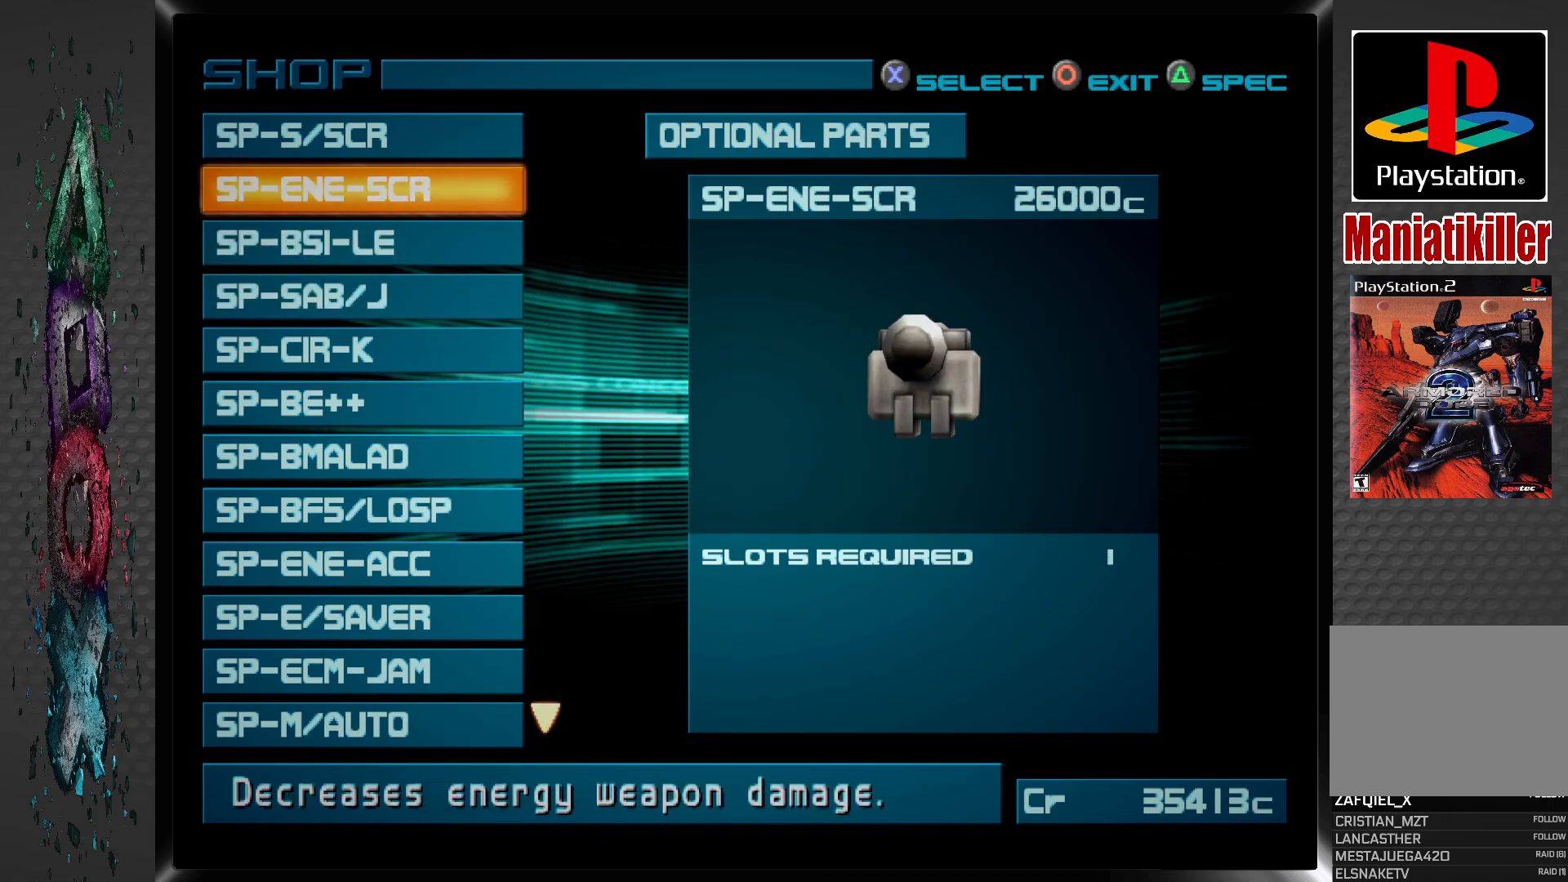
{"buttons": [], "left_stick": "center", "right_stick": "center", "events": []}
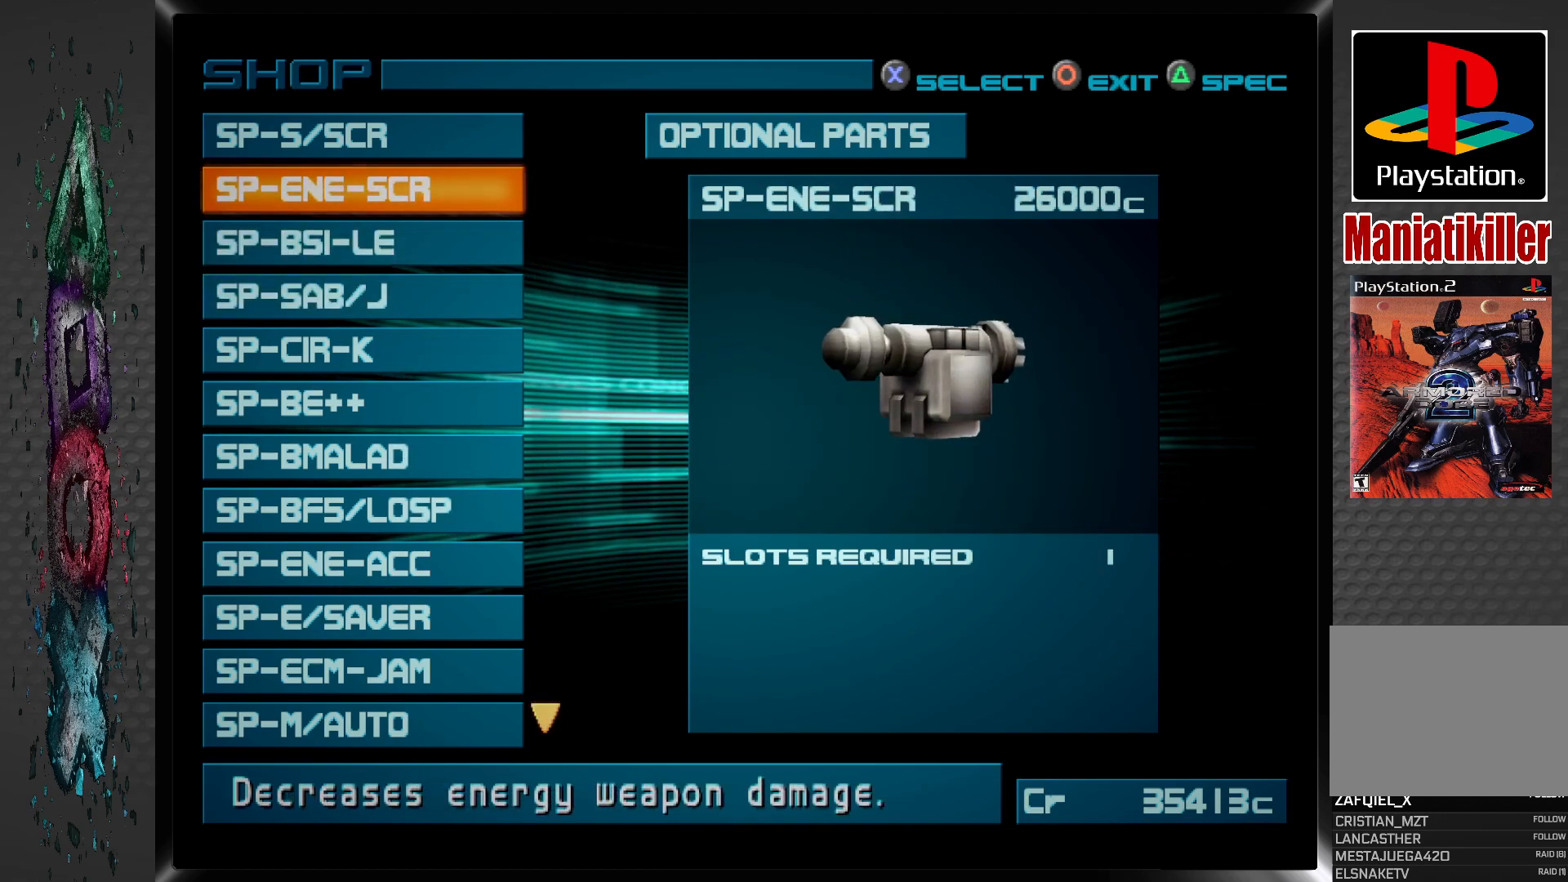
{"buttons": [], "left_stick": "center", "right_stick": "center", "events": []}
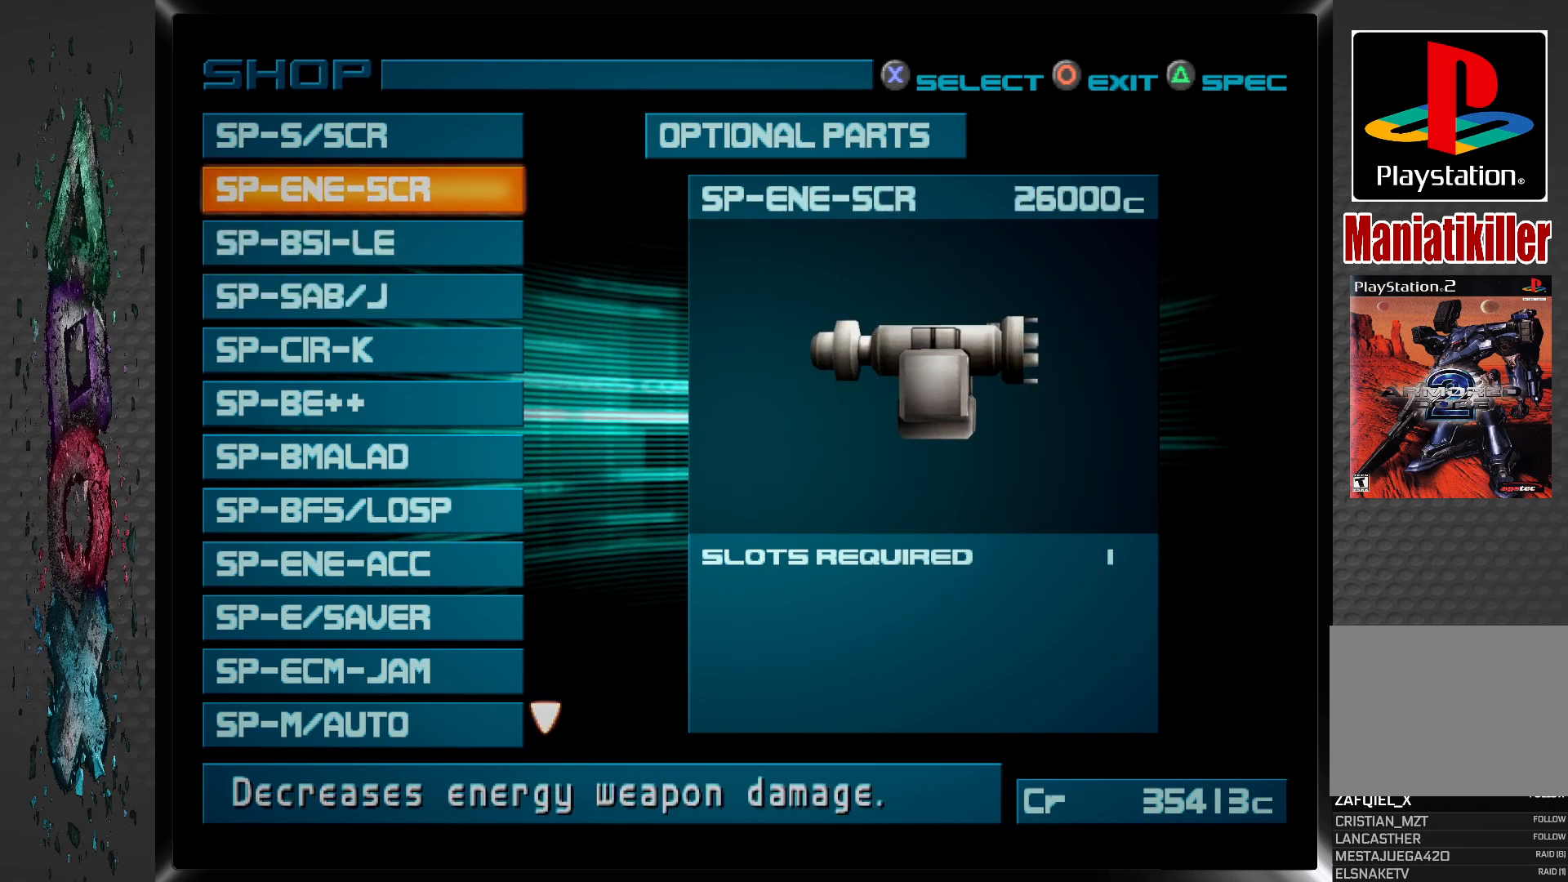
{"buttons": [], "left_stick": "center", "right_stick": "center", "events": []}
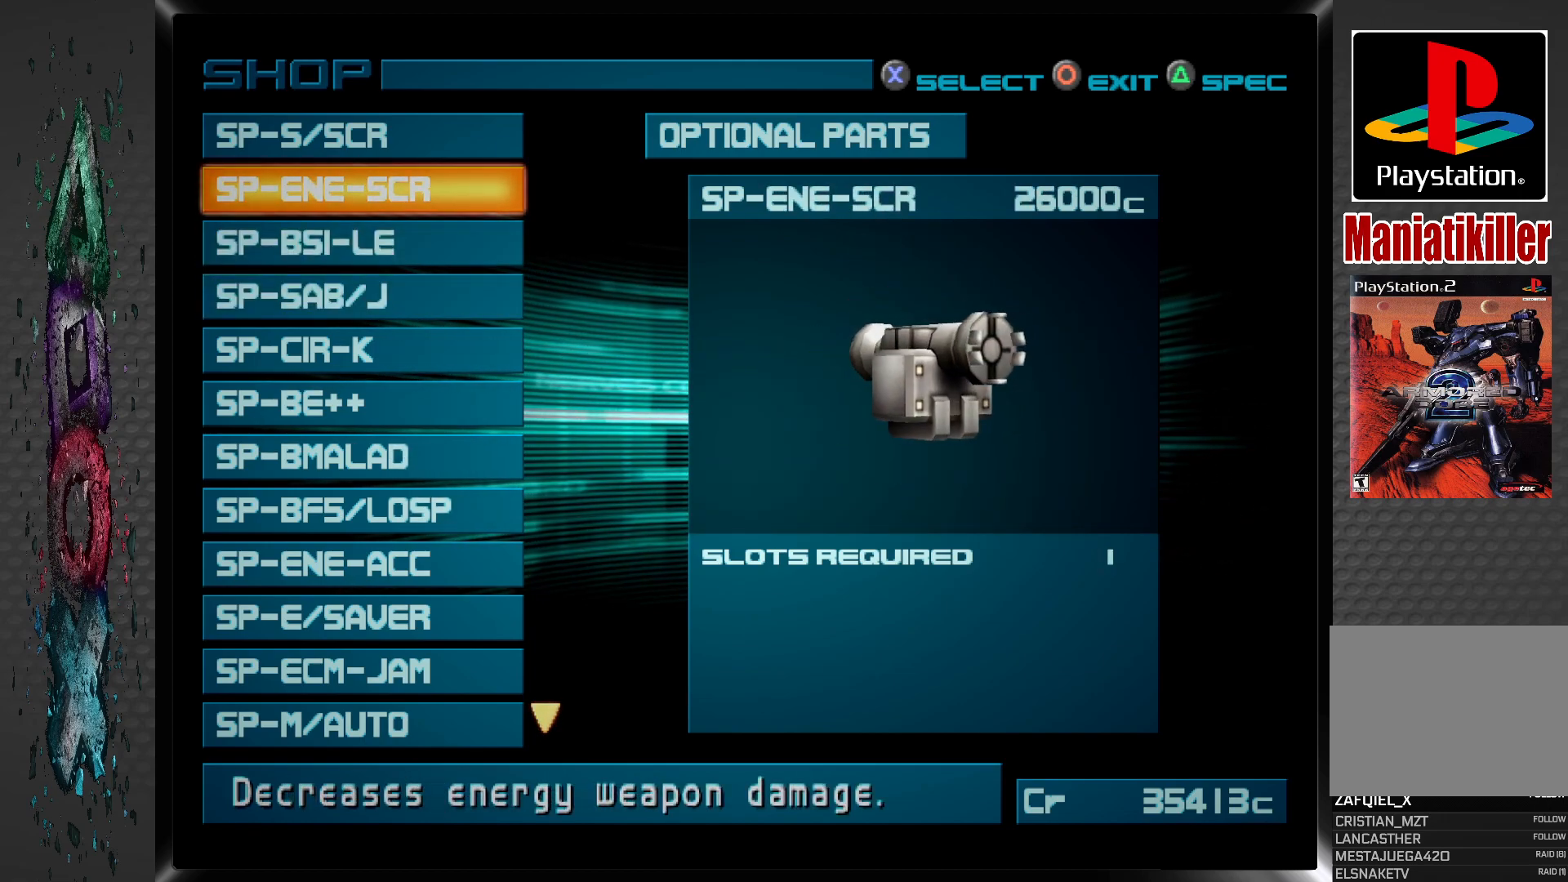
{"buttons": [], "left_stick": "center", "right_stick": "center", "events": [[267, "DPAD_DOWN", "down"], [400, "DPAD_DOWN", "up"]]}
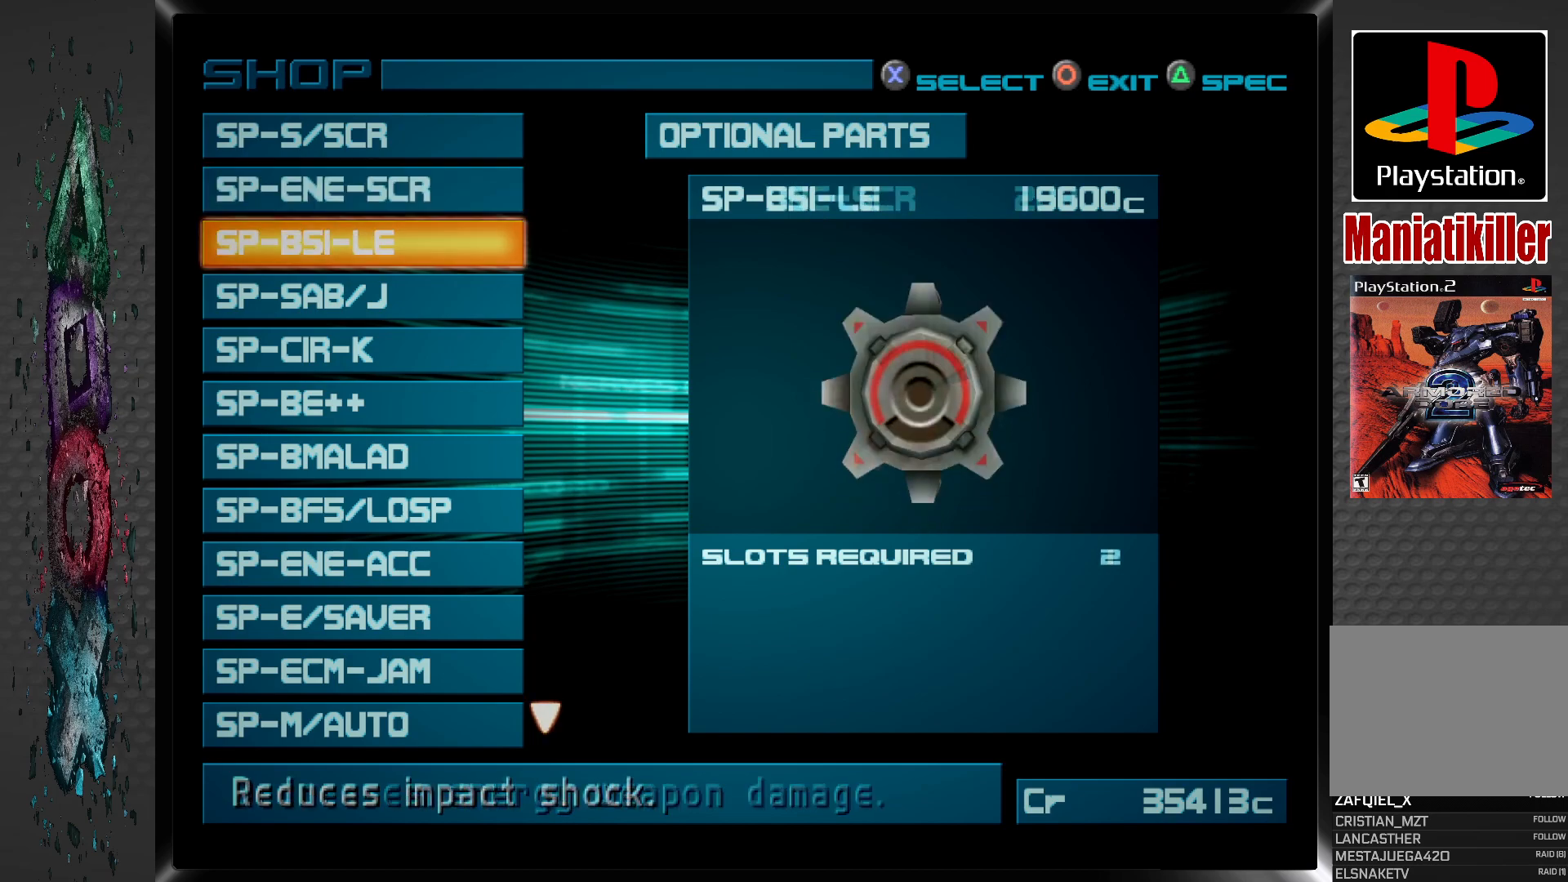
{"buttons": [], "left_stick": "center", "right_stick": "center", "events": []}
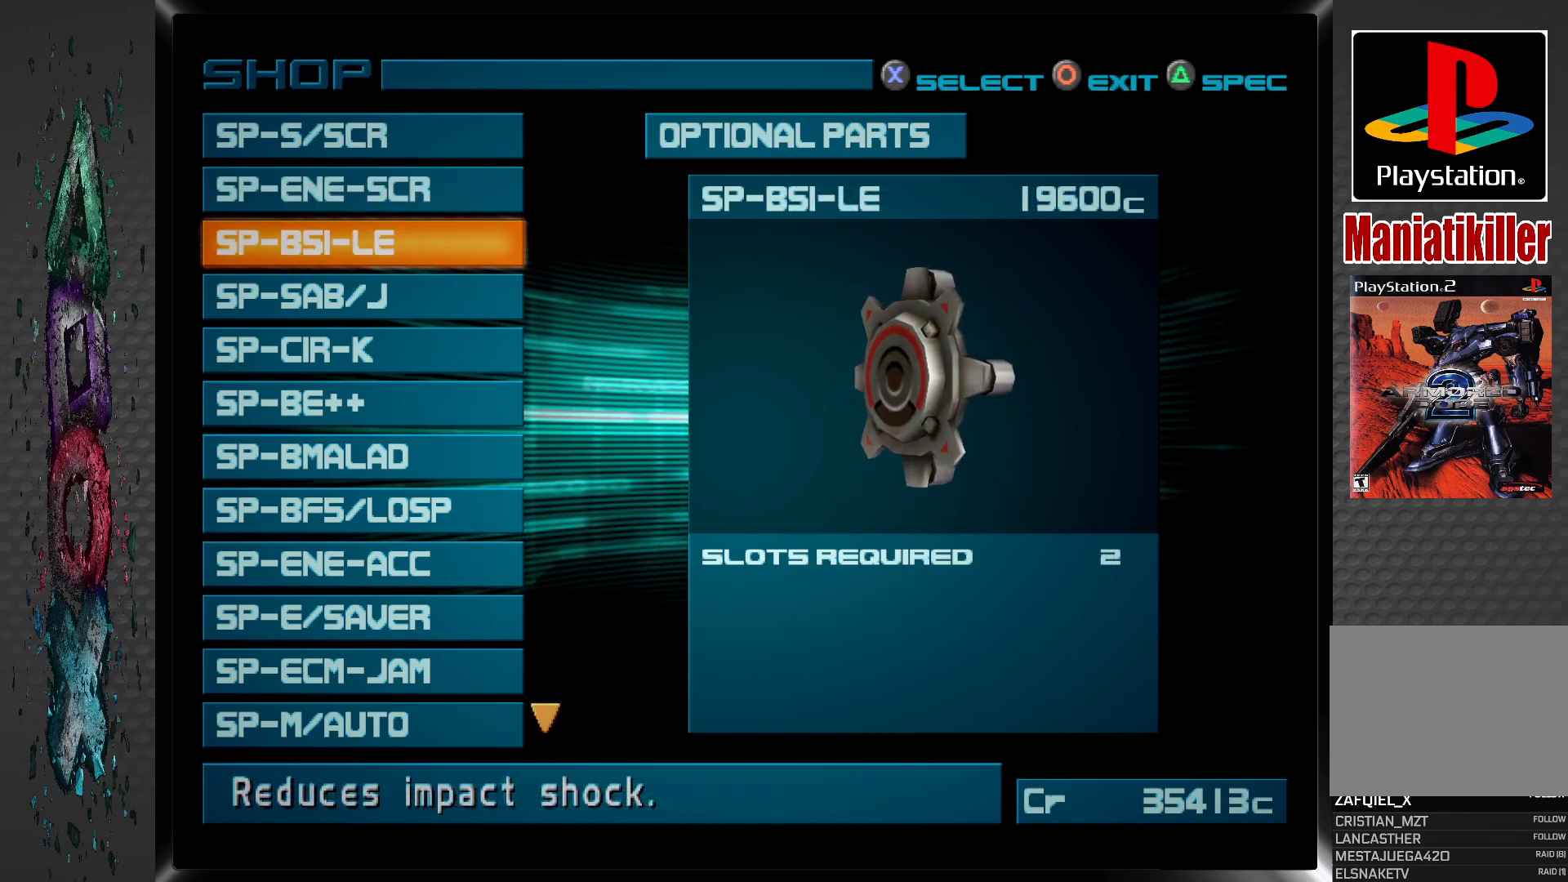
{"buttons": [], "left_stick": "center", "right_stick": "center", "events": []}
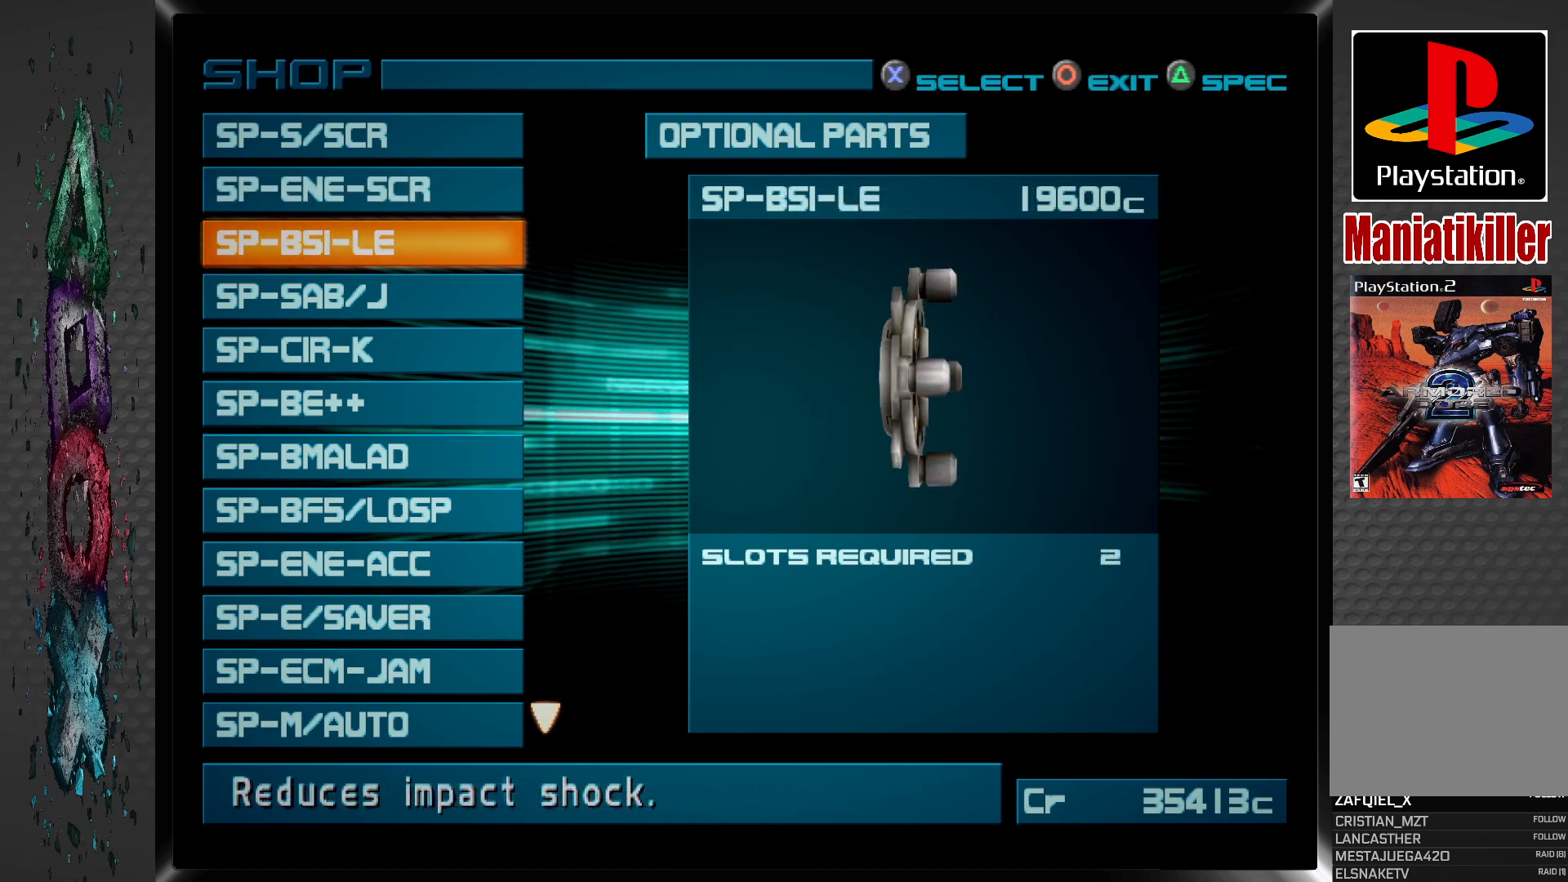
{"buttons": ["CROSS"], "left_stick": "center", "right_stick": "center", "events": [[500, "CROSS", "down"]]}
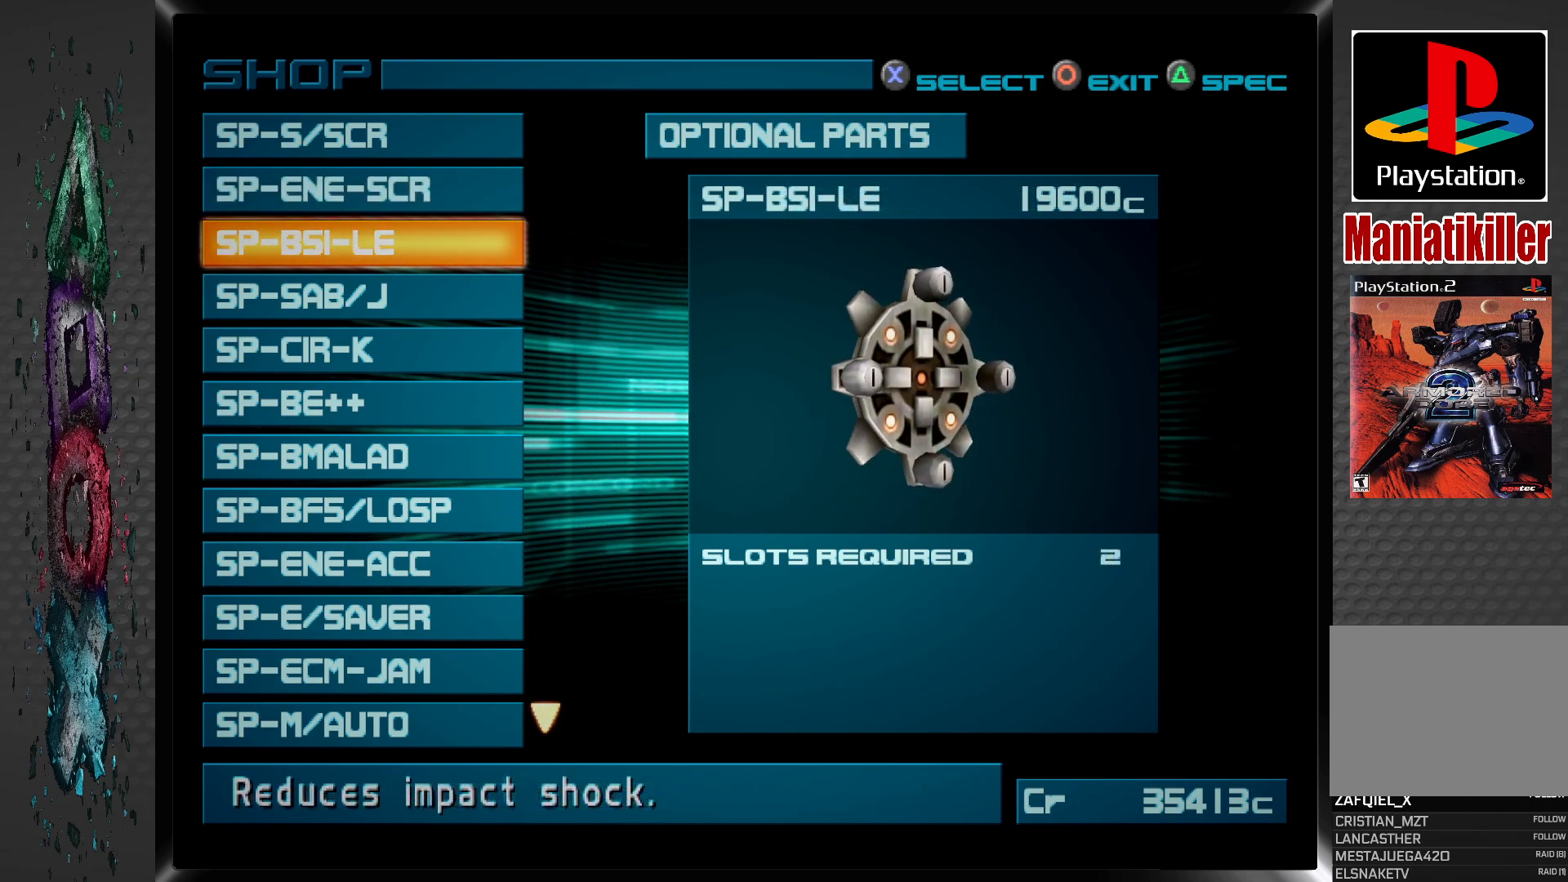
{"buttons": [], "left_stick": "center", "right_stick": "center", "events": [[233, "CROSS", "up"]]}
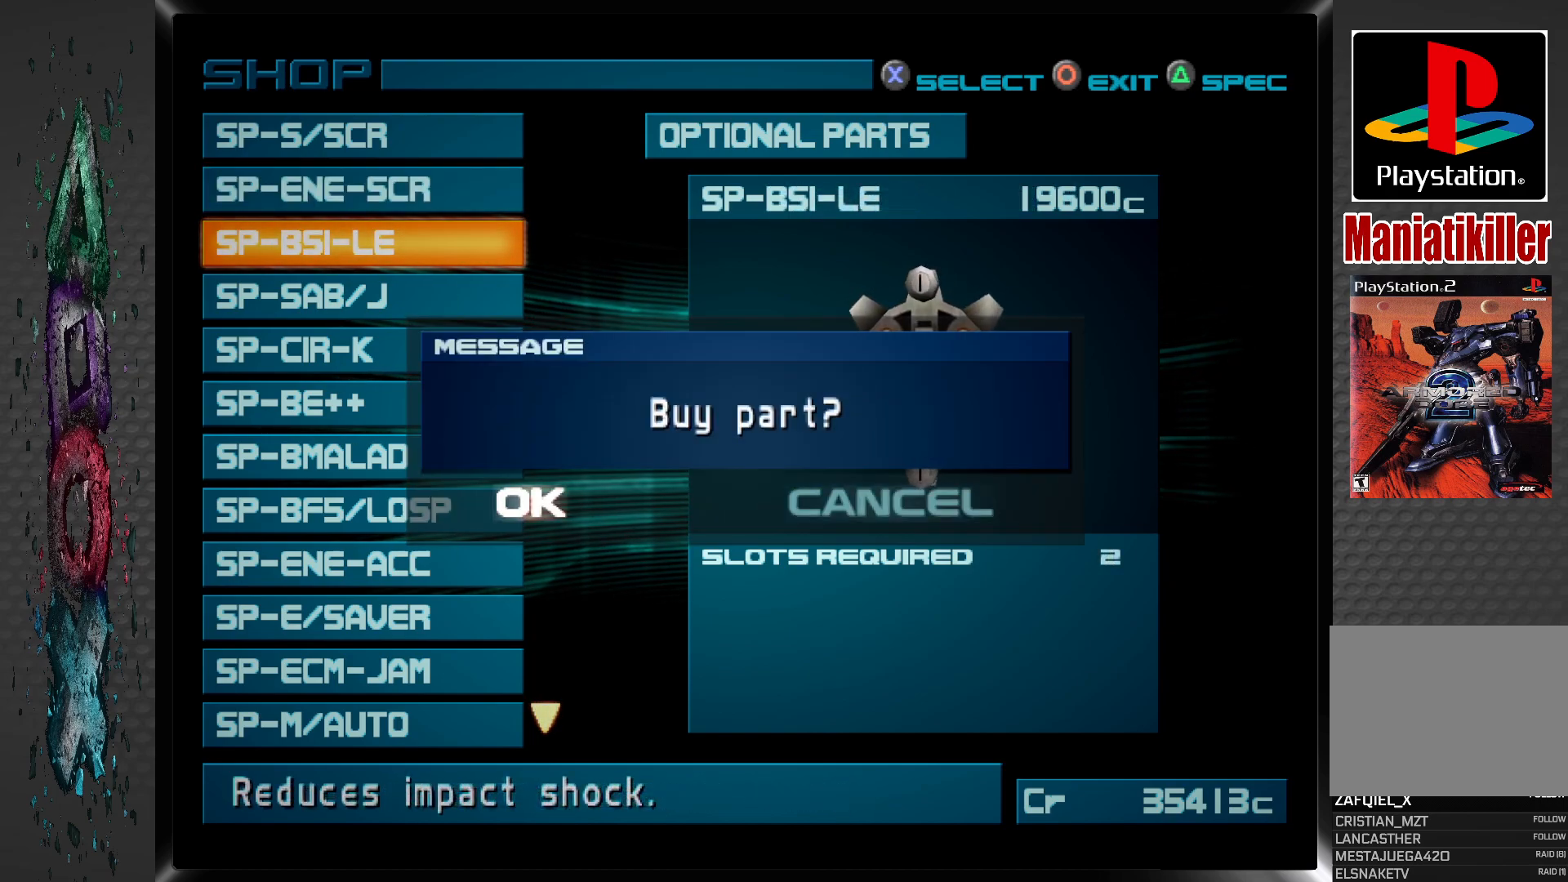
{"buttons": [], "left_stick": "center", "right_stick": "center", "events": []}
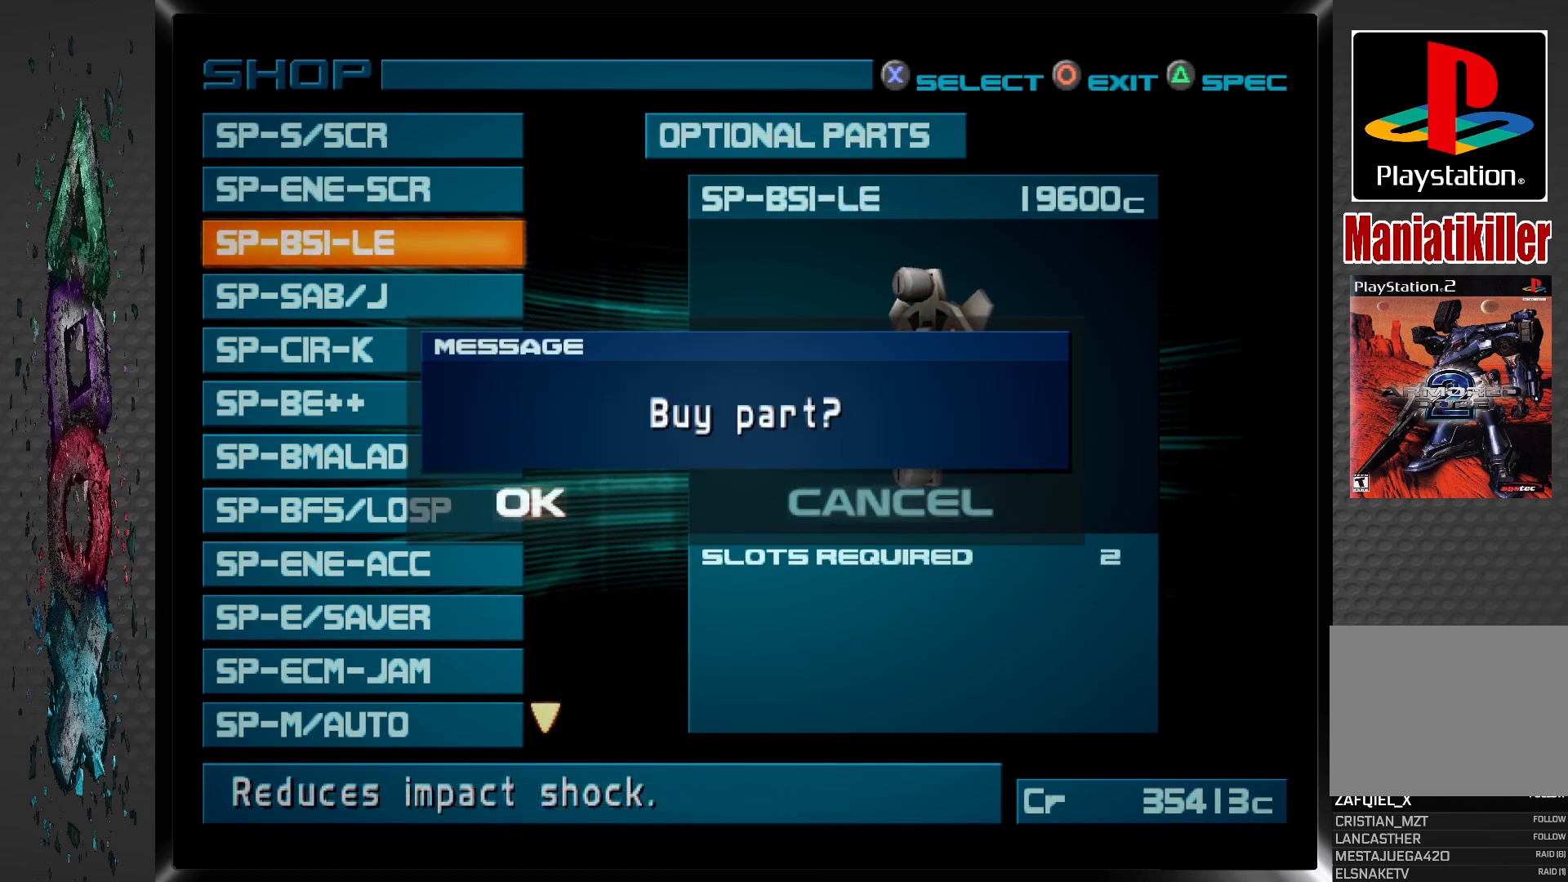
{"buttons": [], "left_stick": "center", "right_stick": "center", "events": [[67, "CROSS", "down"], [267, "CROSS", "up"]]}